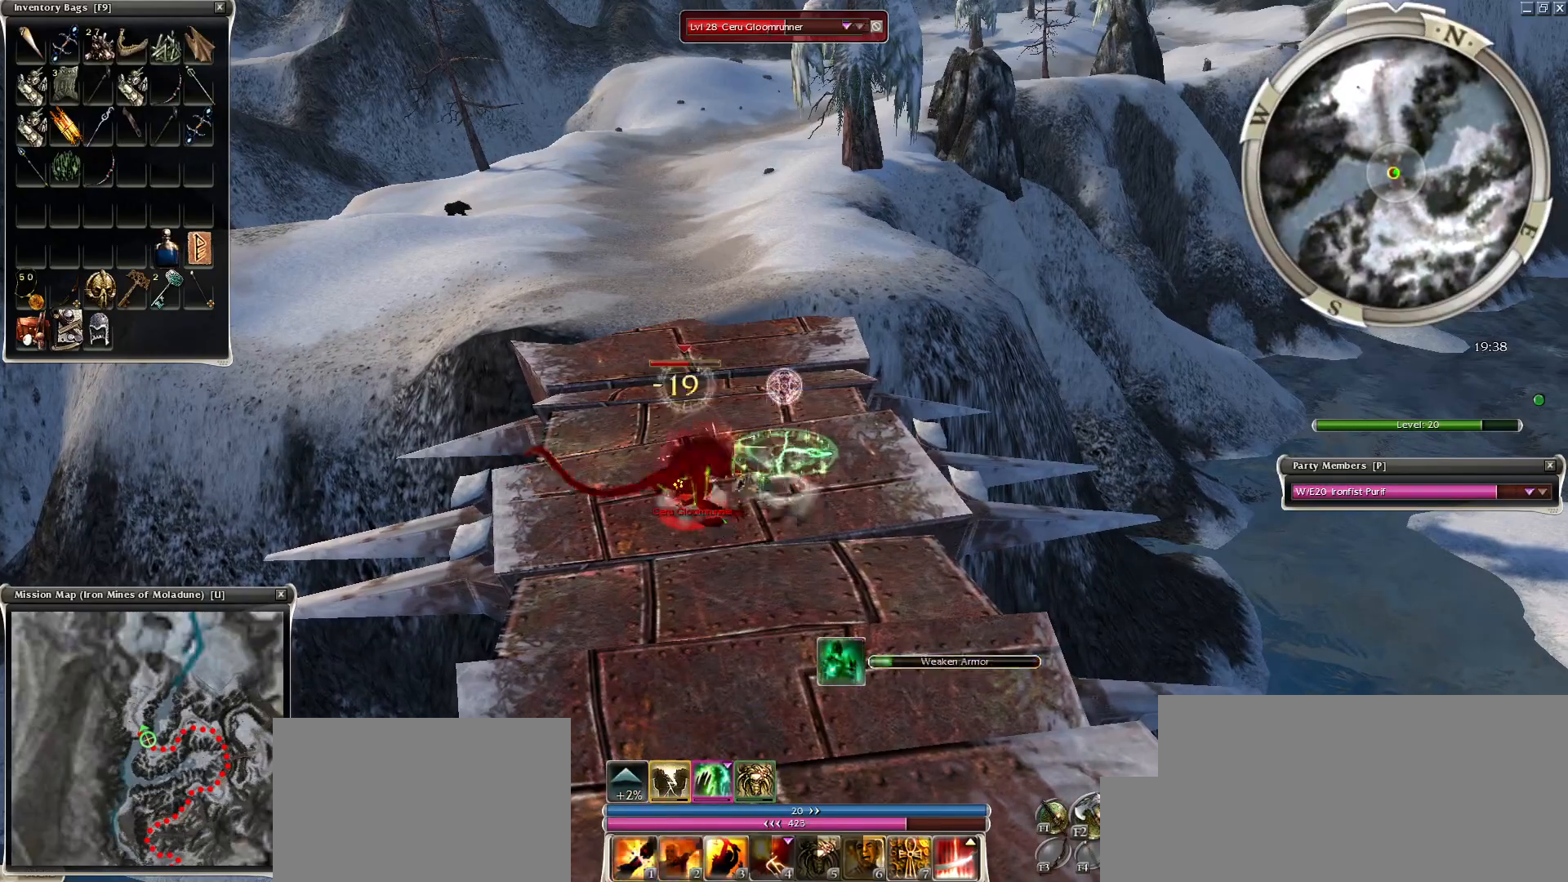
Gameplay with keyboard and mouse; each line is a JSON object with the keys and mouse buttons held at the frame after it. "events" lists presses ("down") and releases ("up") of "1", "2", "3", "4", "a", "alt", "c", "caps_lock", "ctrl", "d", "e", "f", "f1", "g", "q", "r", "s", "shift", "space", "t", "tab", "tilde", "v", "w", "x", "z", "mouse_left", "mouse_wheel", "mouse_right", "mouse_mb4" and "mouse_mb5" between this image and that frame as [ms after this image, input, new state], when the widget could be followed in between. "mouse_left", "mouse_wheel", "mouse_right", "mouse_mb4", "mouse_mb5" = the "left", "wheel", "right", "mb4", "mb5" buttons of the "mouse" list. No other keys are recorded. "wheel" means that the mouse wheel is clicked or scrolled. Mouse movement is not recorded.
{"keys": [], "mouse": [], "events": [[150, "space", "up"], [250, "3", "down"], [350, "3", "up"]]}
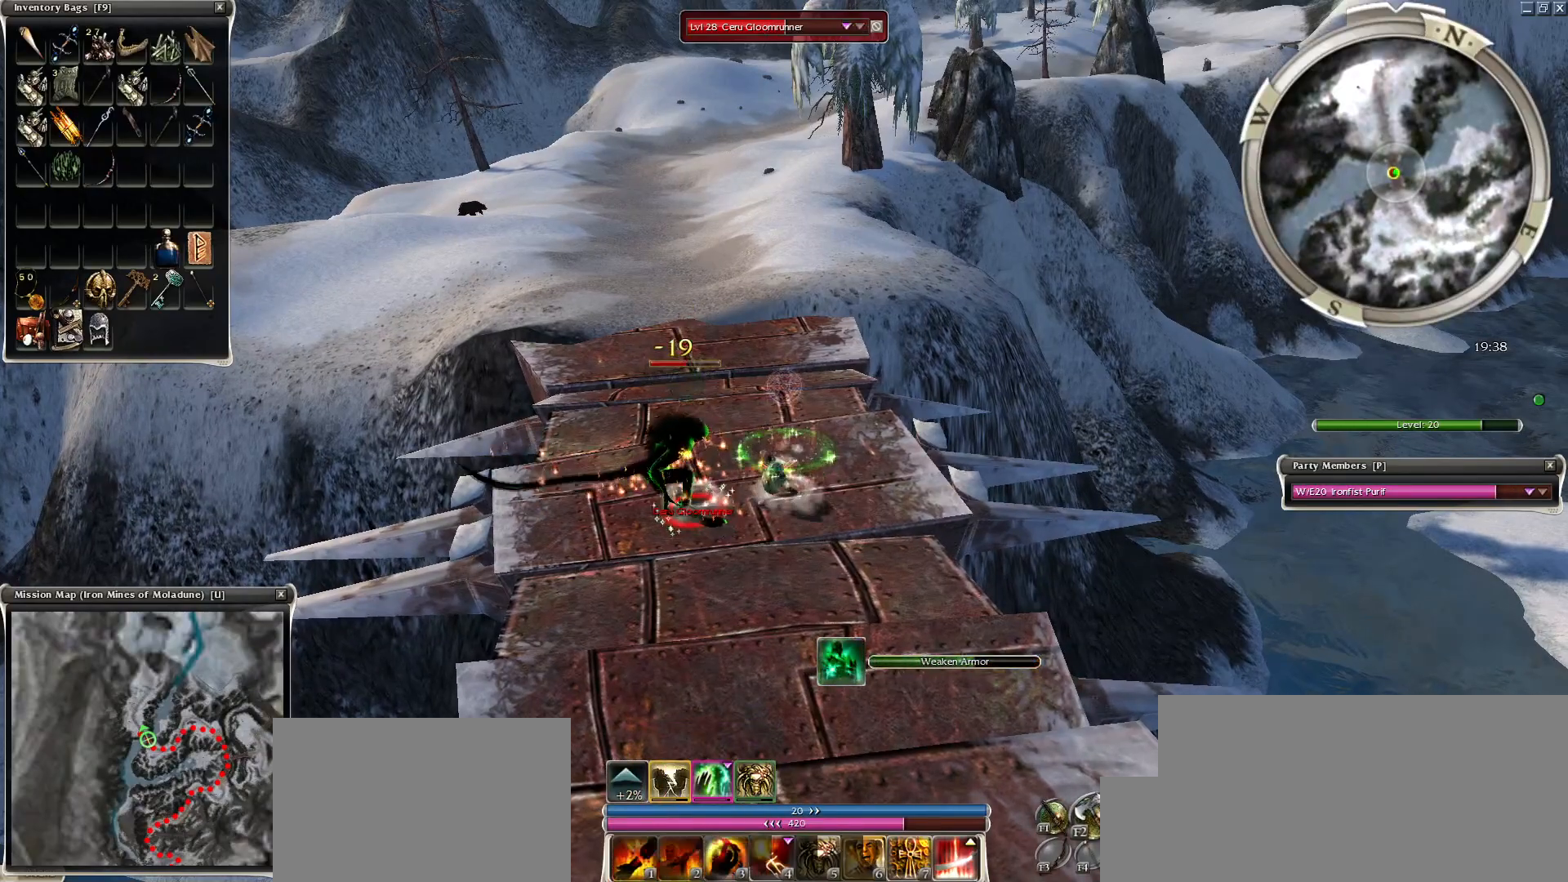
{"keys": [], "mouse": [], "events": [[100, "space", "down"], [250, "space", "up"], [350, "space", "down"], [500, "space", "up"]]}
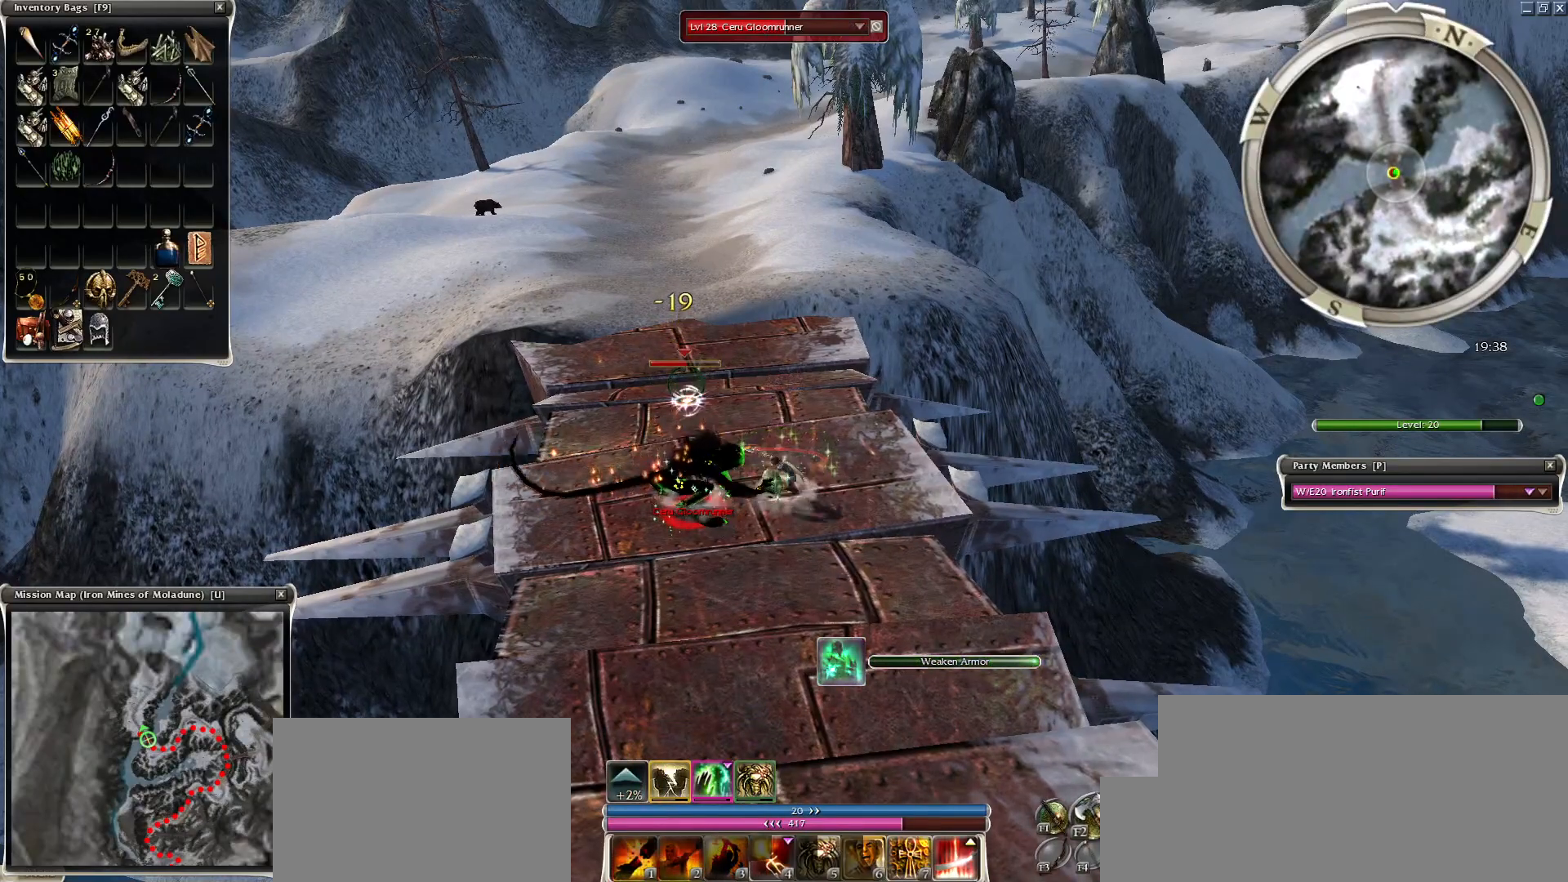
{"keys": ["tilde"], "mouse": [], "events": [[100, "mouse_left", "down"], [150, "mouse_left", "up"], [200, "mouse_left", "down"], [300, "e", "down"], [300, "mouse_left", "up"], [400, "e", "up"], [500, "tilde", "down"]]}
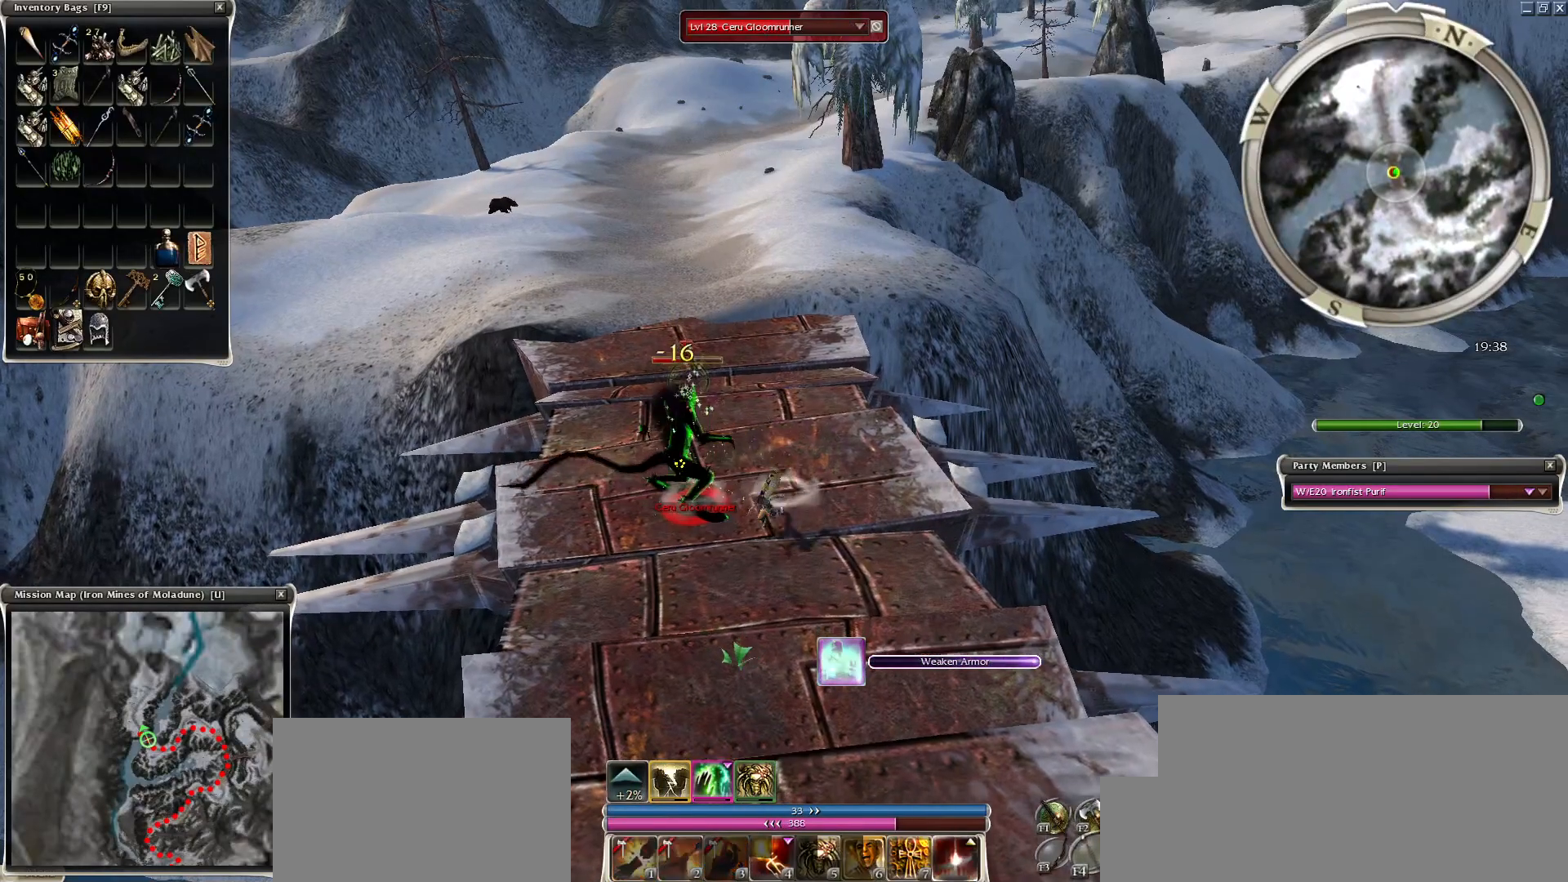
{"keys": [], "mouse": [], "events": [[50, "tilde", "up"], [150, "tilde", "down"], [200, "tilde", "up"]]}
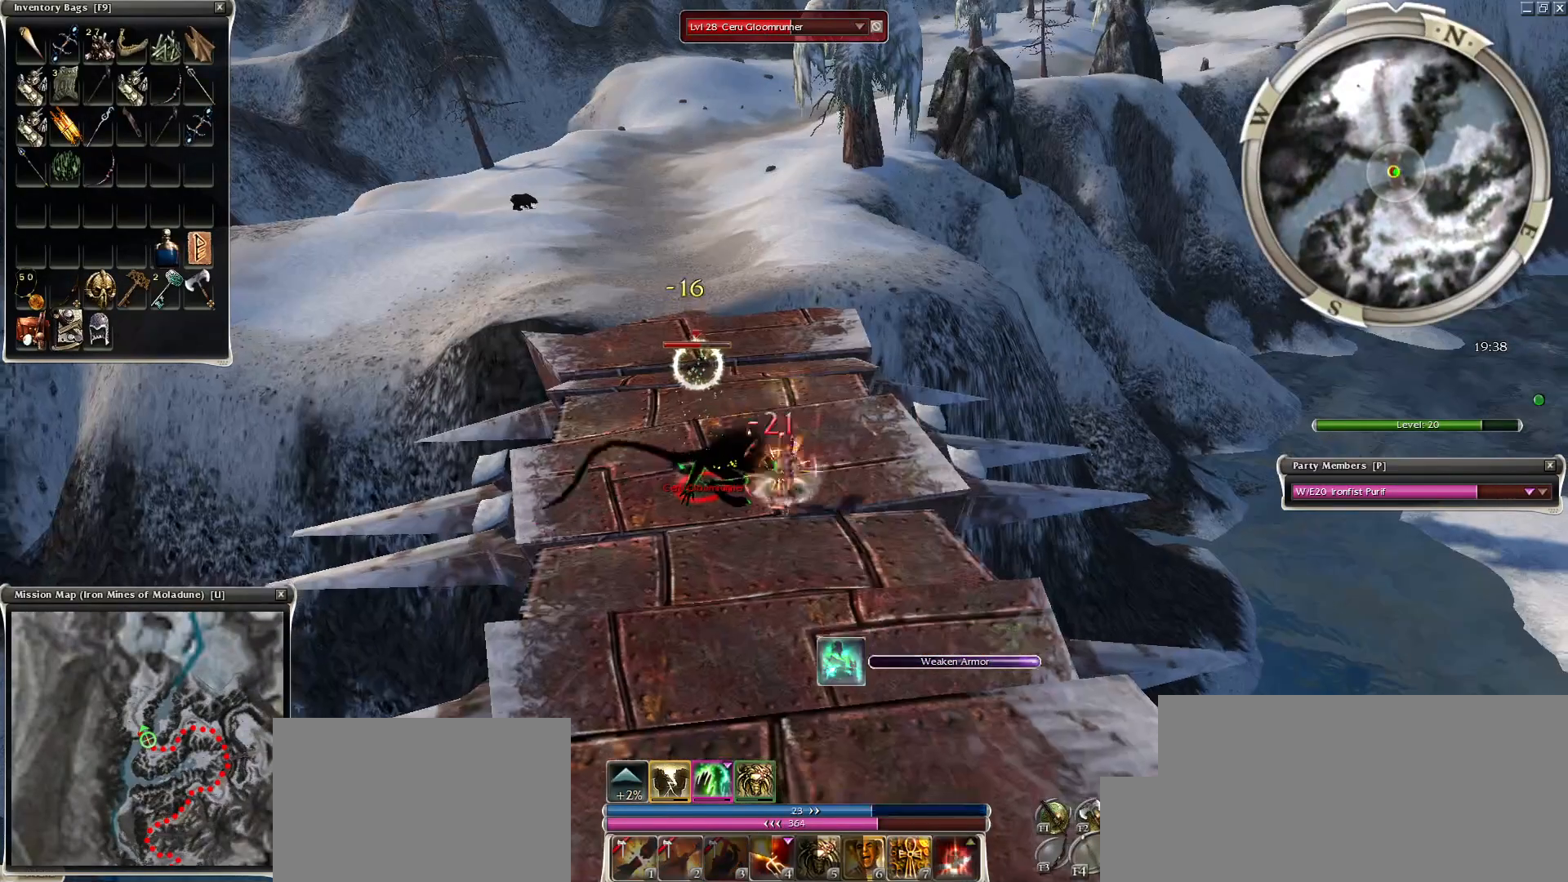
{"keys": [], "mouse": ["right"], "events": [[50, "mouse_right", "down"], [150, "mouse_right", "up"], [250, "mouse_right", "down"], [350, "mouse_right", "up"], [450, "mouse_right", "down"]]}
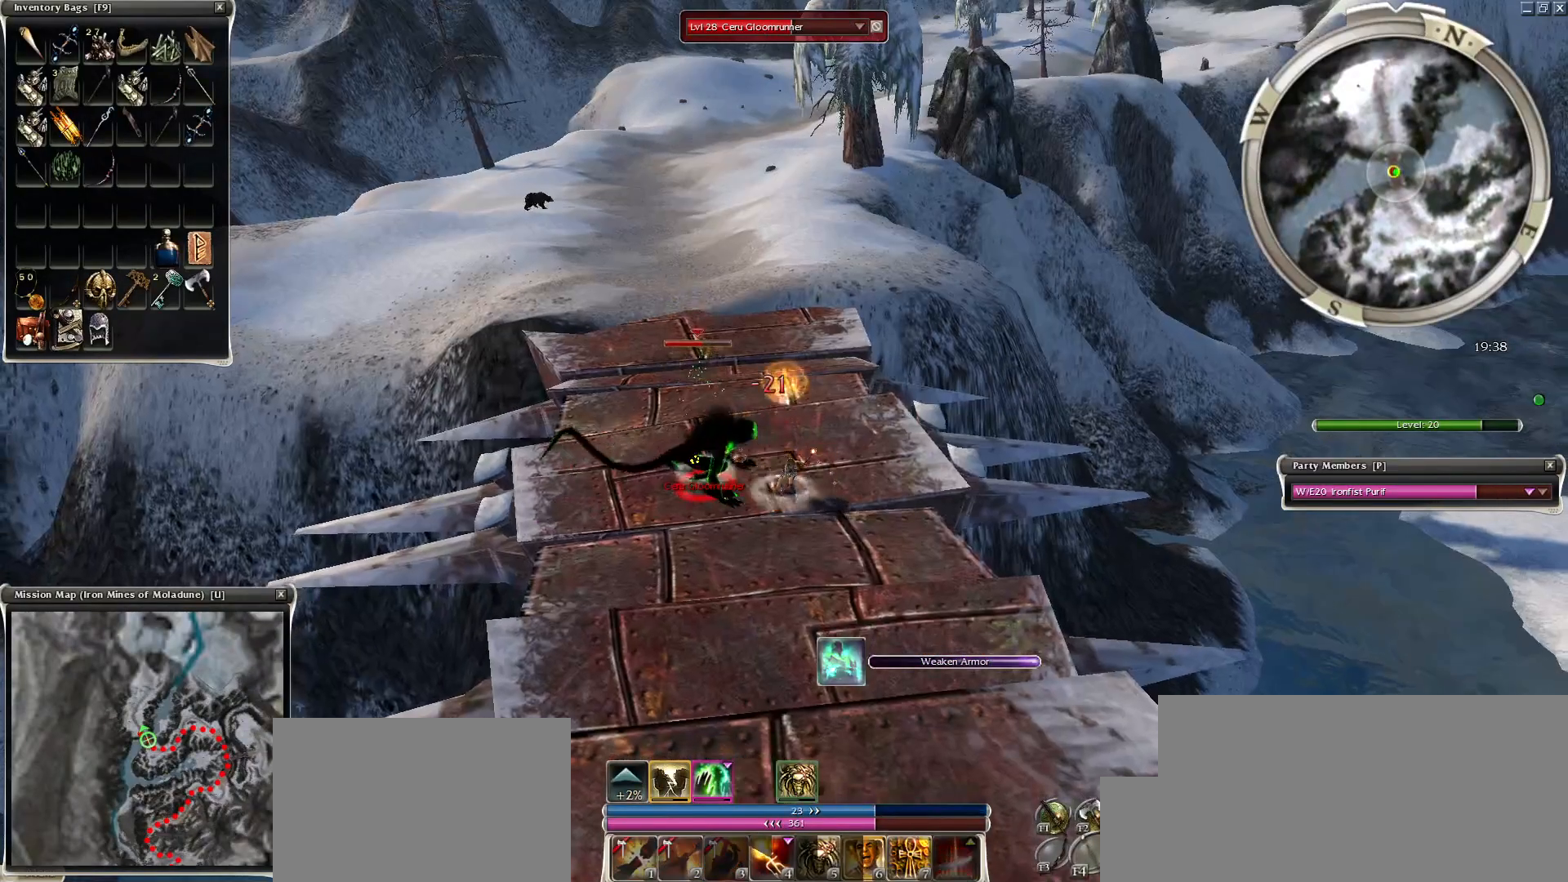
{"keys": [], "mouse": [], "events": [[50, "mouse_right", "up"], [100, "mouse_right", "down"], [200, "mouse_right", "up"], [350, "mouse_right", "down"], [500, "mouse_right", "up"]]}
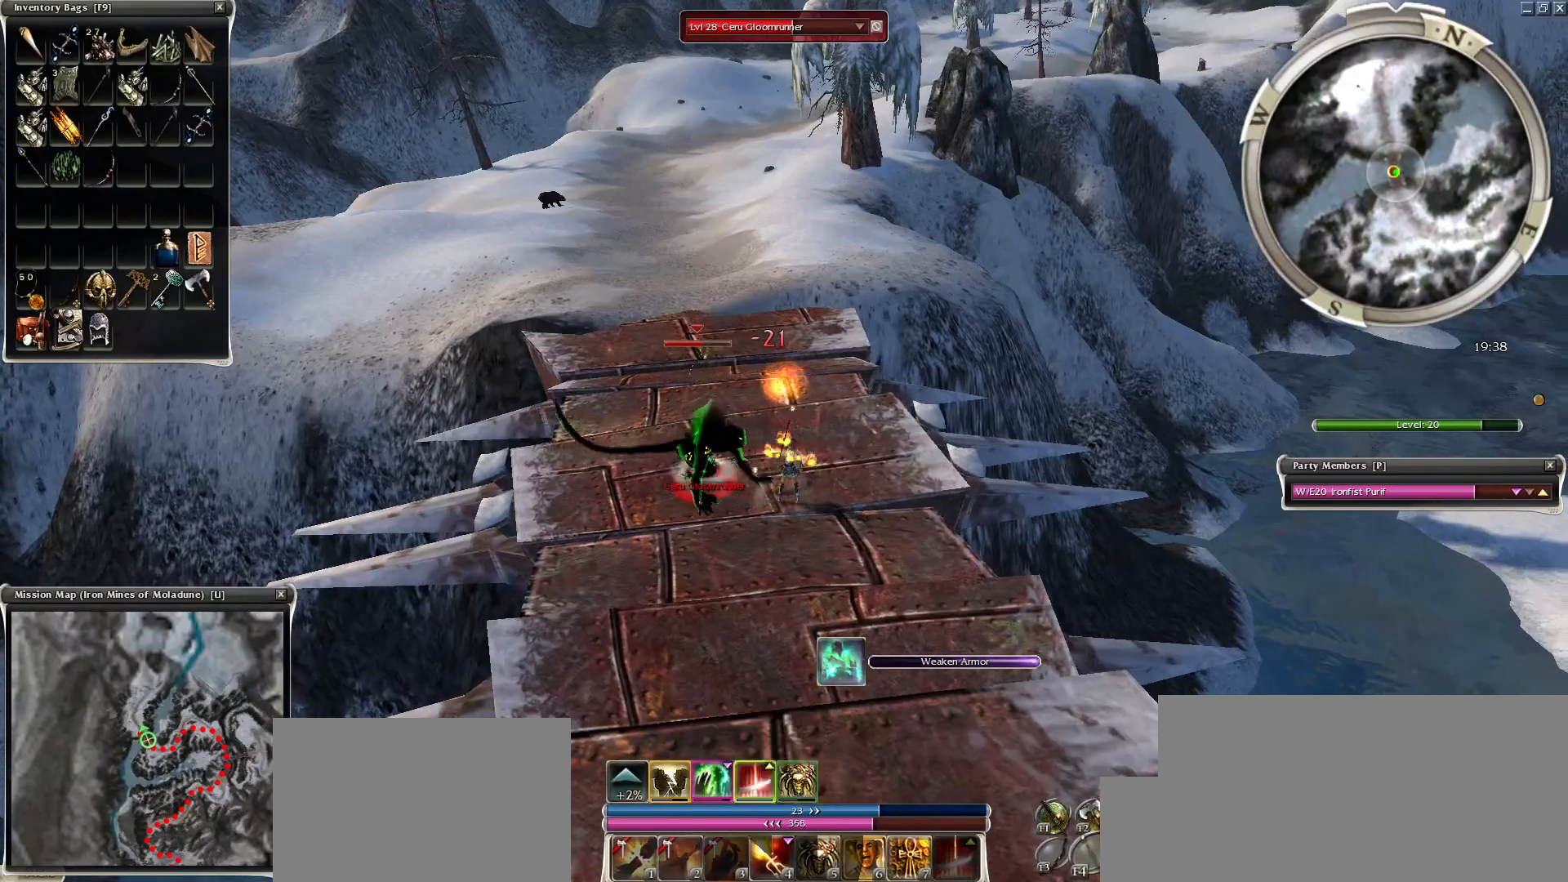
{"keys": ["space", "z"], "mouse": ["mb4"], "events": [[50, "mouse_right", "down"], [150, "z", "down"], [400, "mouse_right", "up"], [450, "mouse_mb4", "down"], [500, "space", "down"]]}
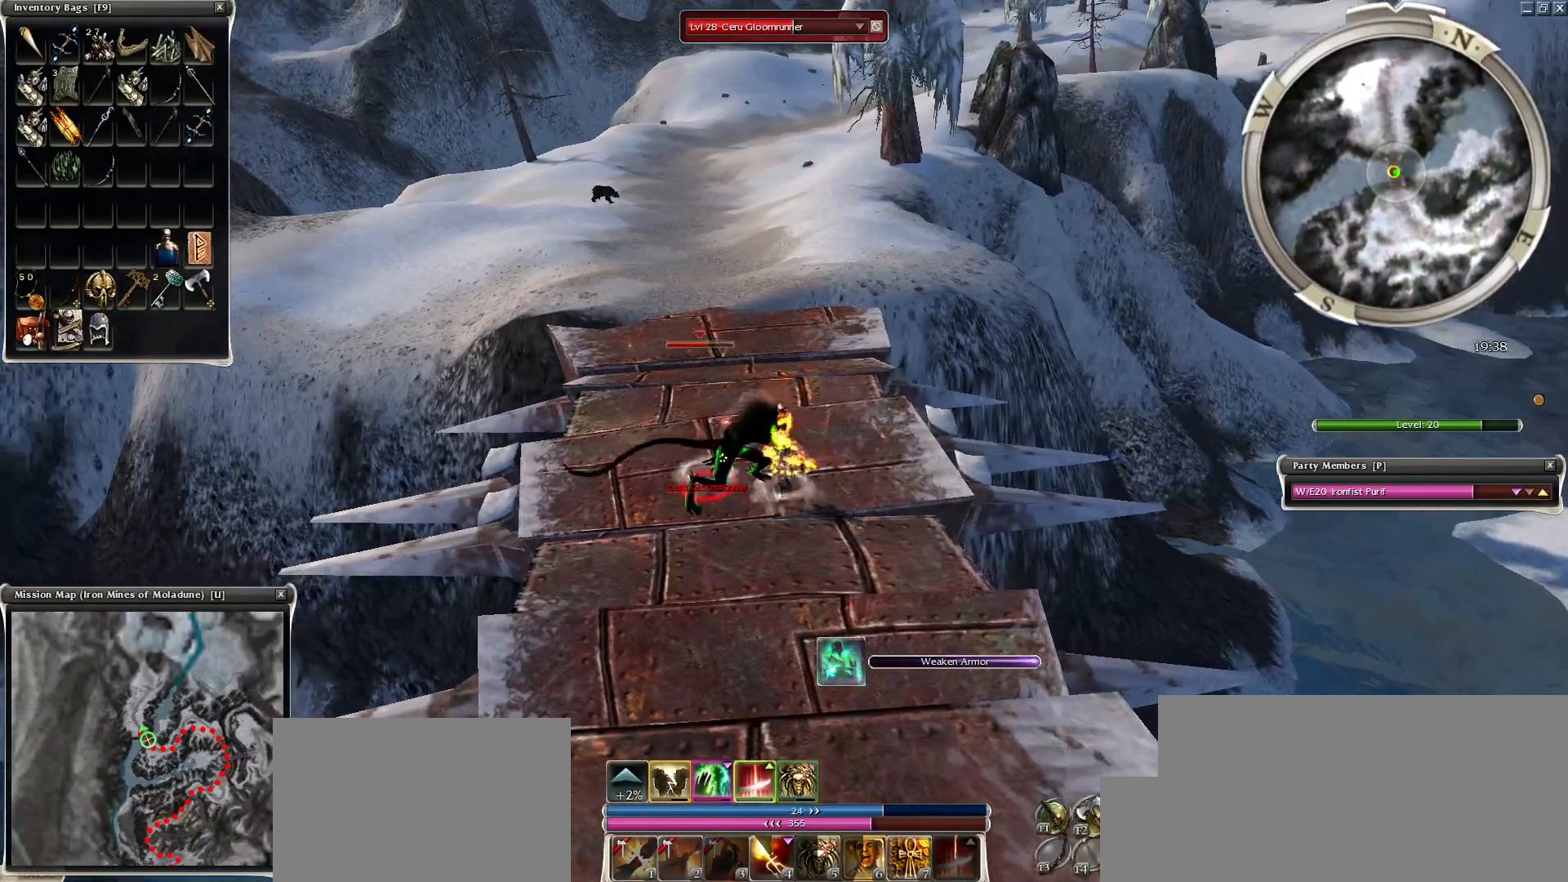
{"keys": [], "mouse": [], "events": [[50, "z", "up"], [100, "mouse_mb4", "up"], [200, "1", "down"], [200, "space", "up"], [300, "1", "up"], [334, "1", "down"], [450, "1", "up"]]}
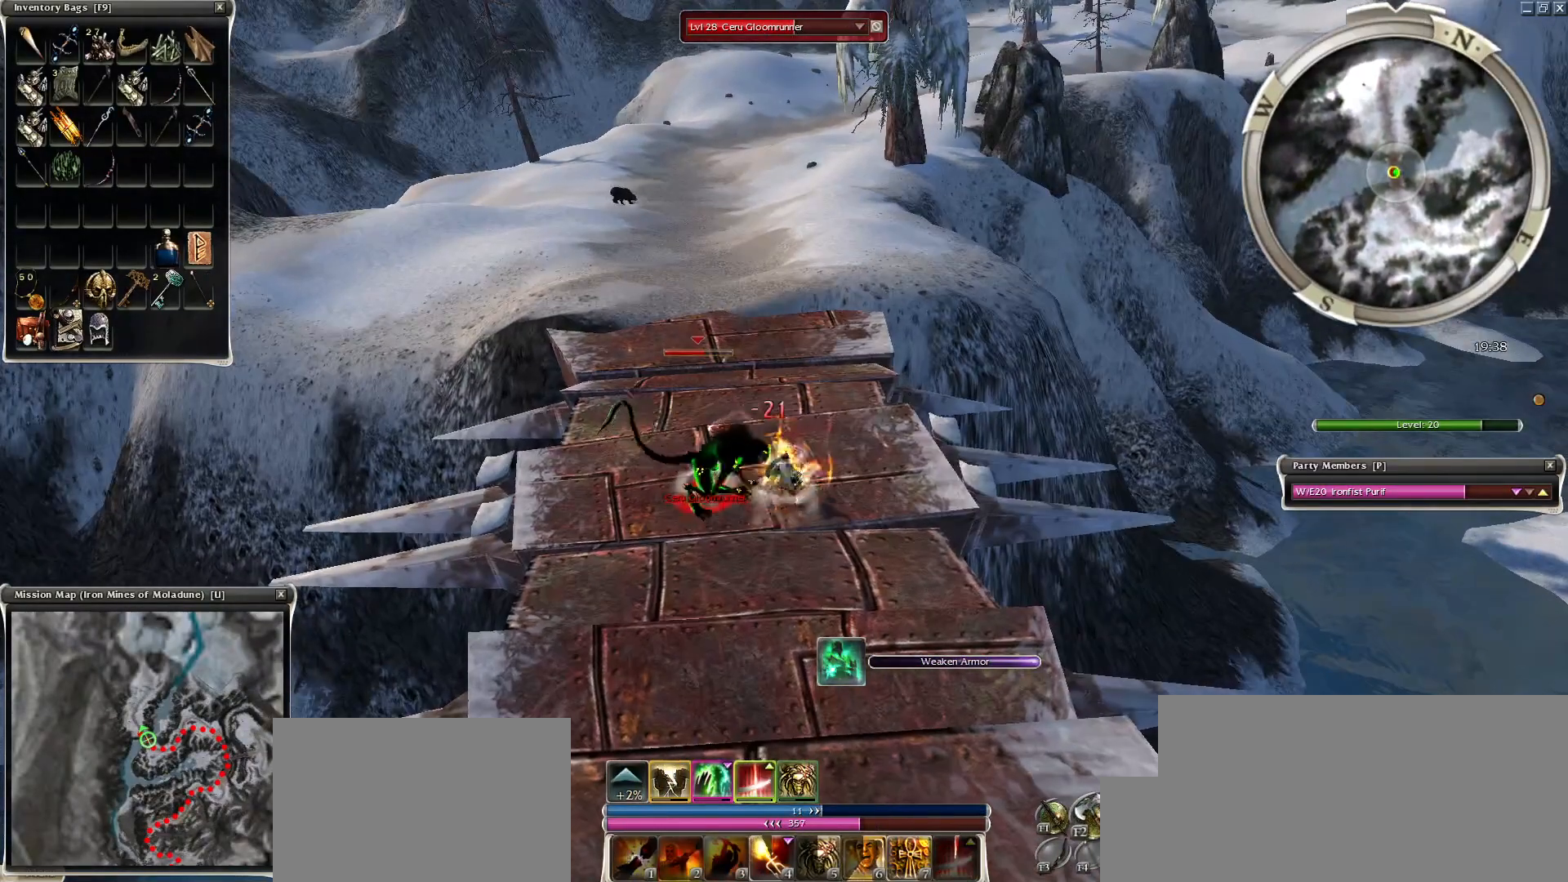
{"keys": ["space"], "mouse": ["right"], "events": [[50, "mouse_right", "down"], [100, "mouse_right", "up"], [200, "mouse_right", "down"], [200, "space", "down"], [250, "mouse_right", "up"], [300, "mouse_right", "down"], [300, "space", "up"], [400, "mouse_right", "up"], [400, "space", "down"], [500, "mouse_right", "down"]]}
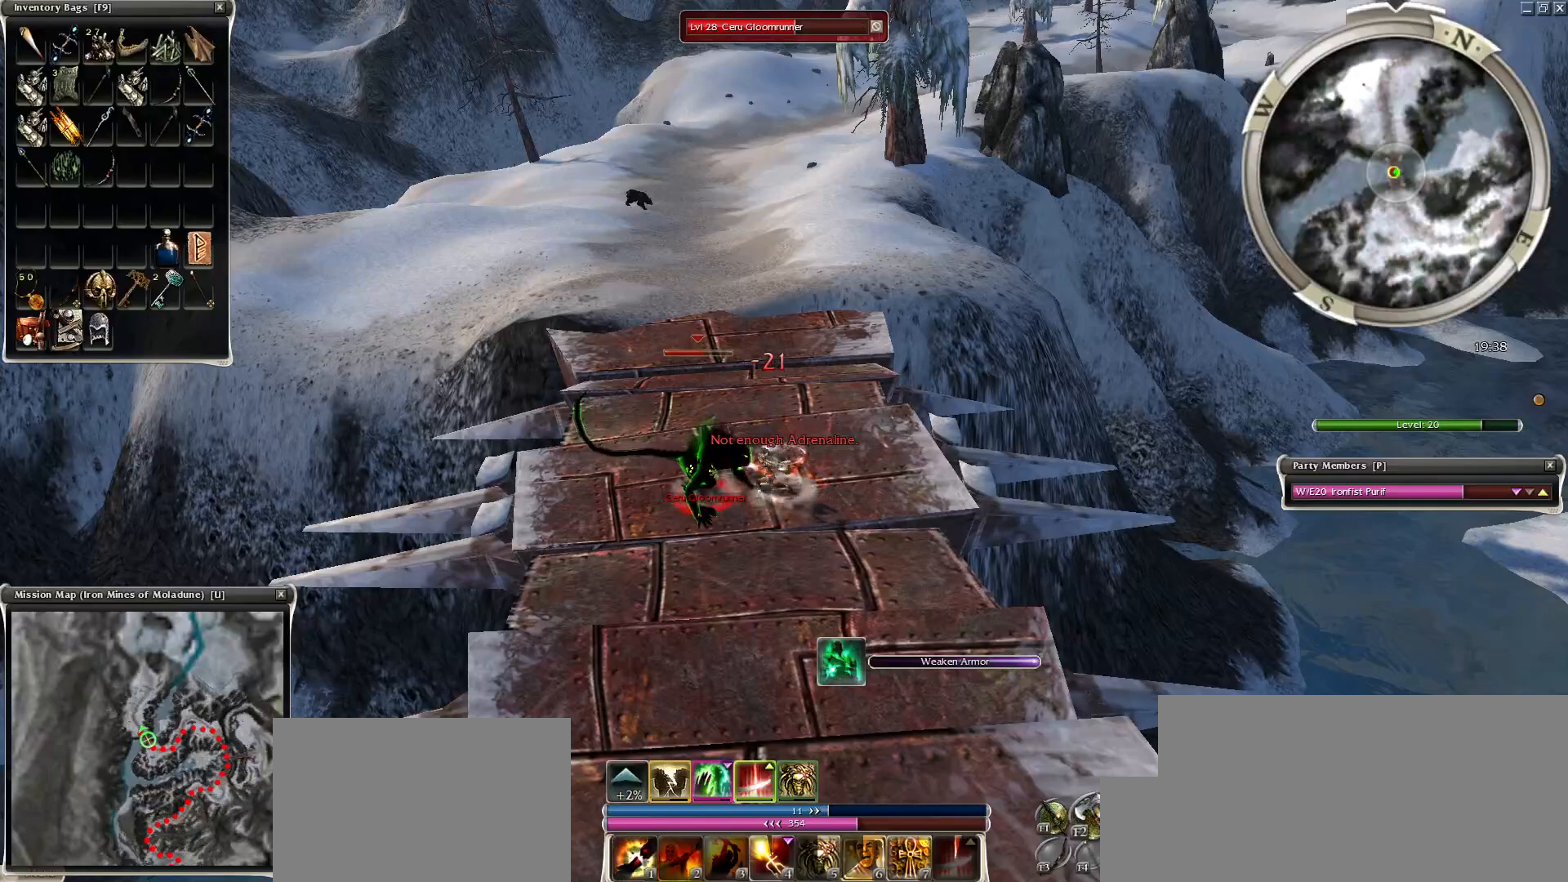
{"keys": [], "mouse": [], "events": [[50, "space", "up"], [150, "mouse_right", "up"], [200, "space", "down"], [250, "2", "down"], [250, "space", "up"], [350, "2", "up"], [400, "2", "down"], [450, "2", "up"]]}
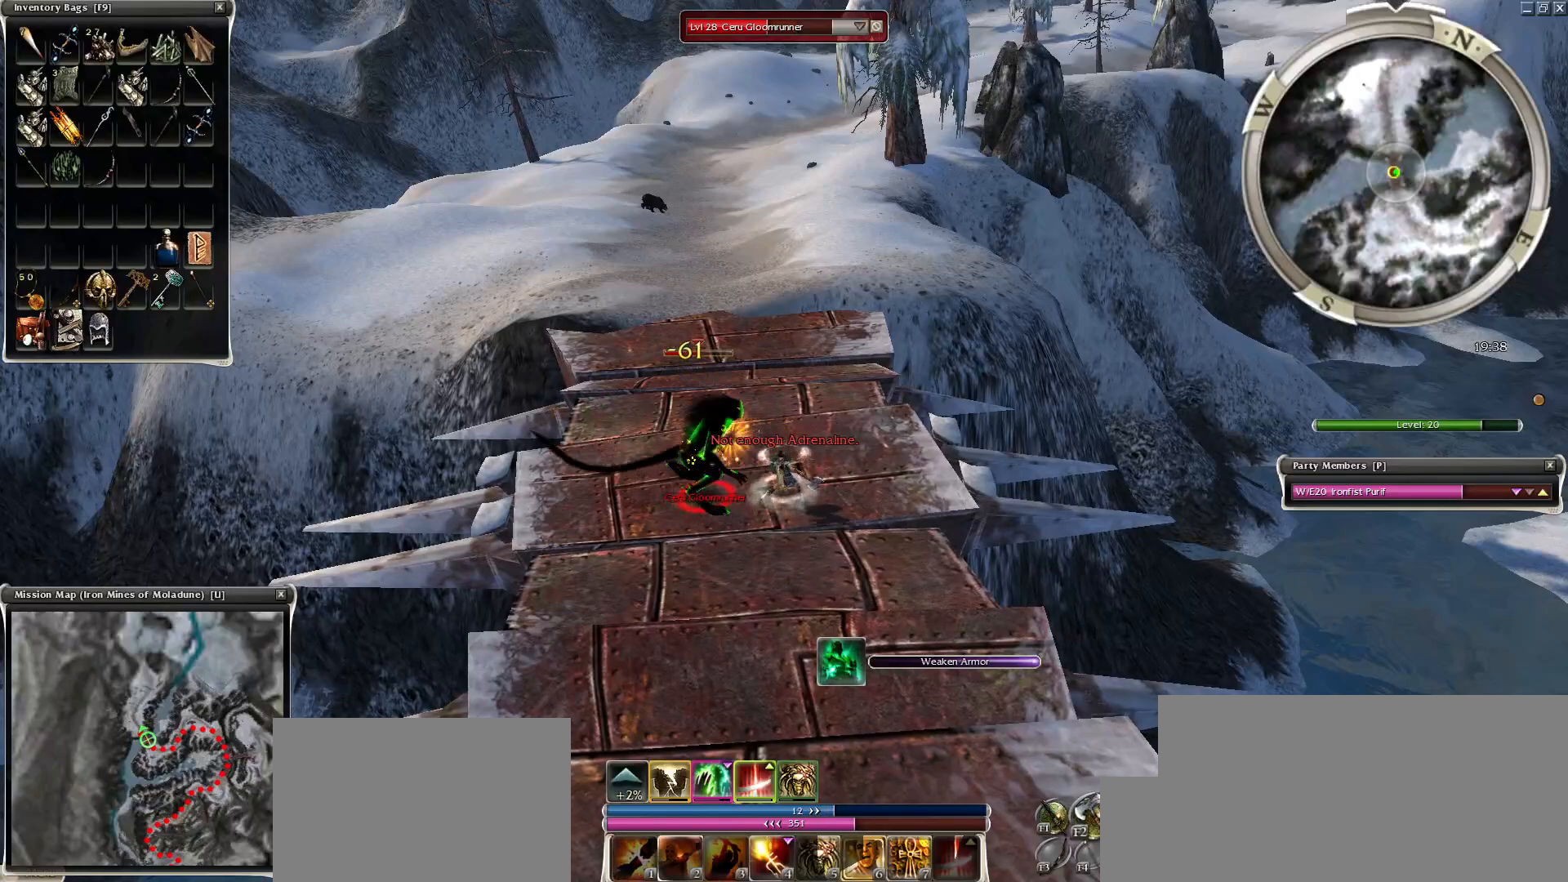
{"keys": ["space"], "mouse": [], "events": [[50, "2", "down"], [150, "2", "up"], [200, "mouse_right", "down"], [200, "space", "down"], [300, "mouse_right", "up"], [400, "mouse_right", "down"], [400, "space", "up"], [450, "space", "down"], [500, "mouse_right", "up"]]}
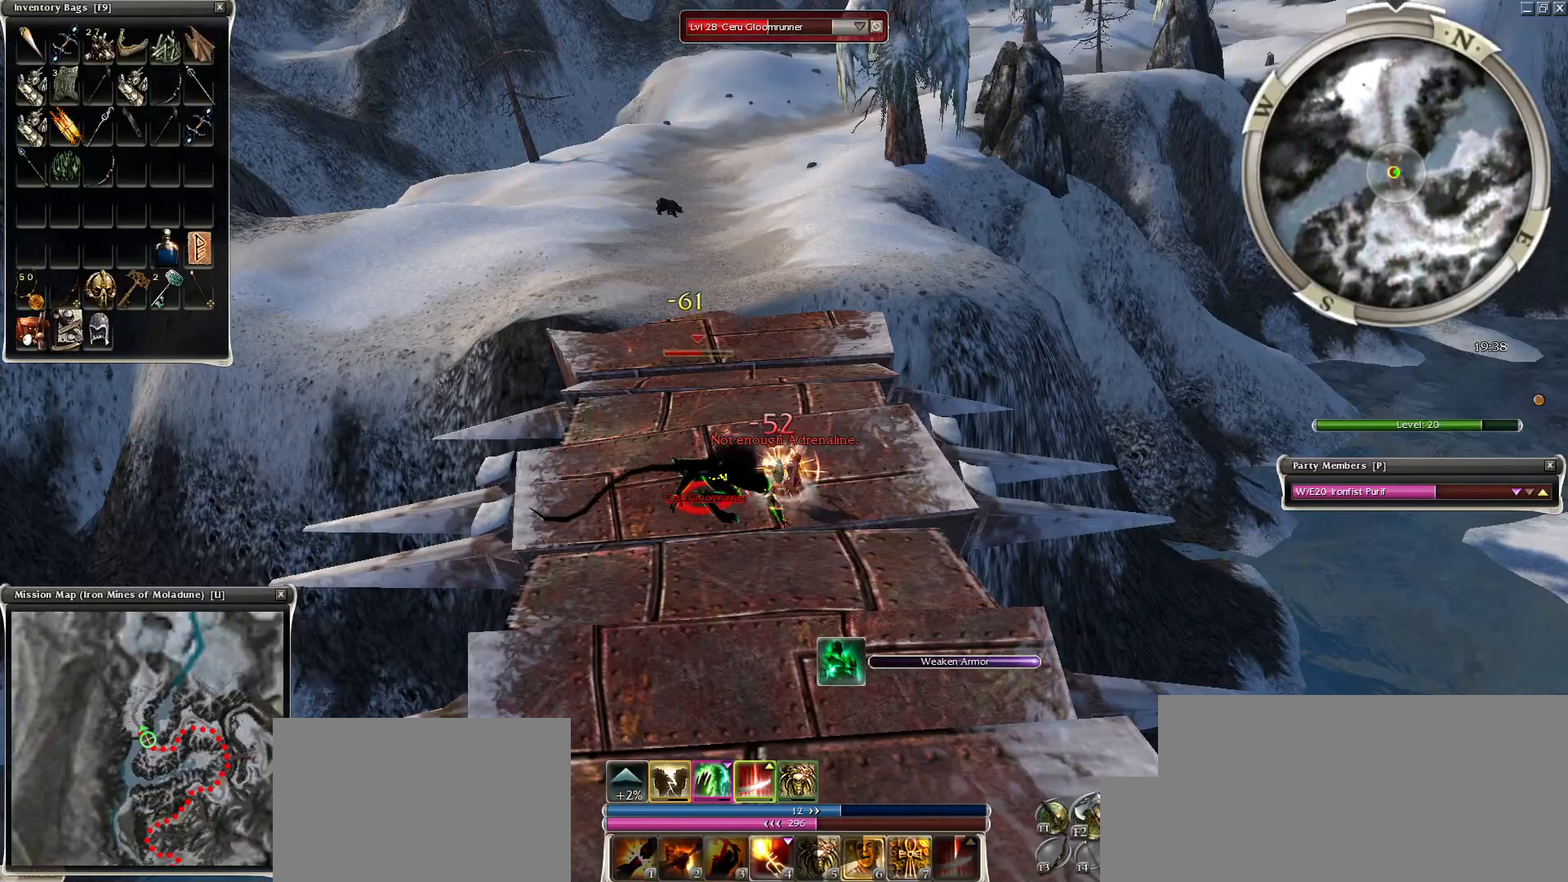
{"keys": ["space"], "mouse": [], "events": [[100, "mouse_right", "down"], [100, "space", "up"], [150, "mouse_right", "up"], [150, "space", "down"], [300, "space", "up"], [400, "space", "down"]]}
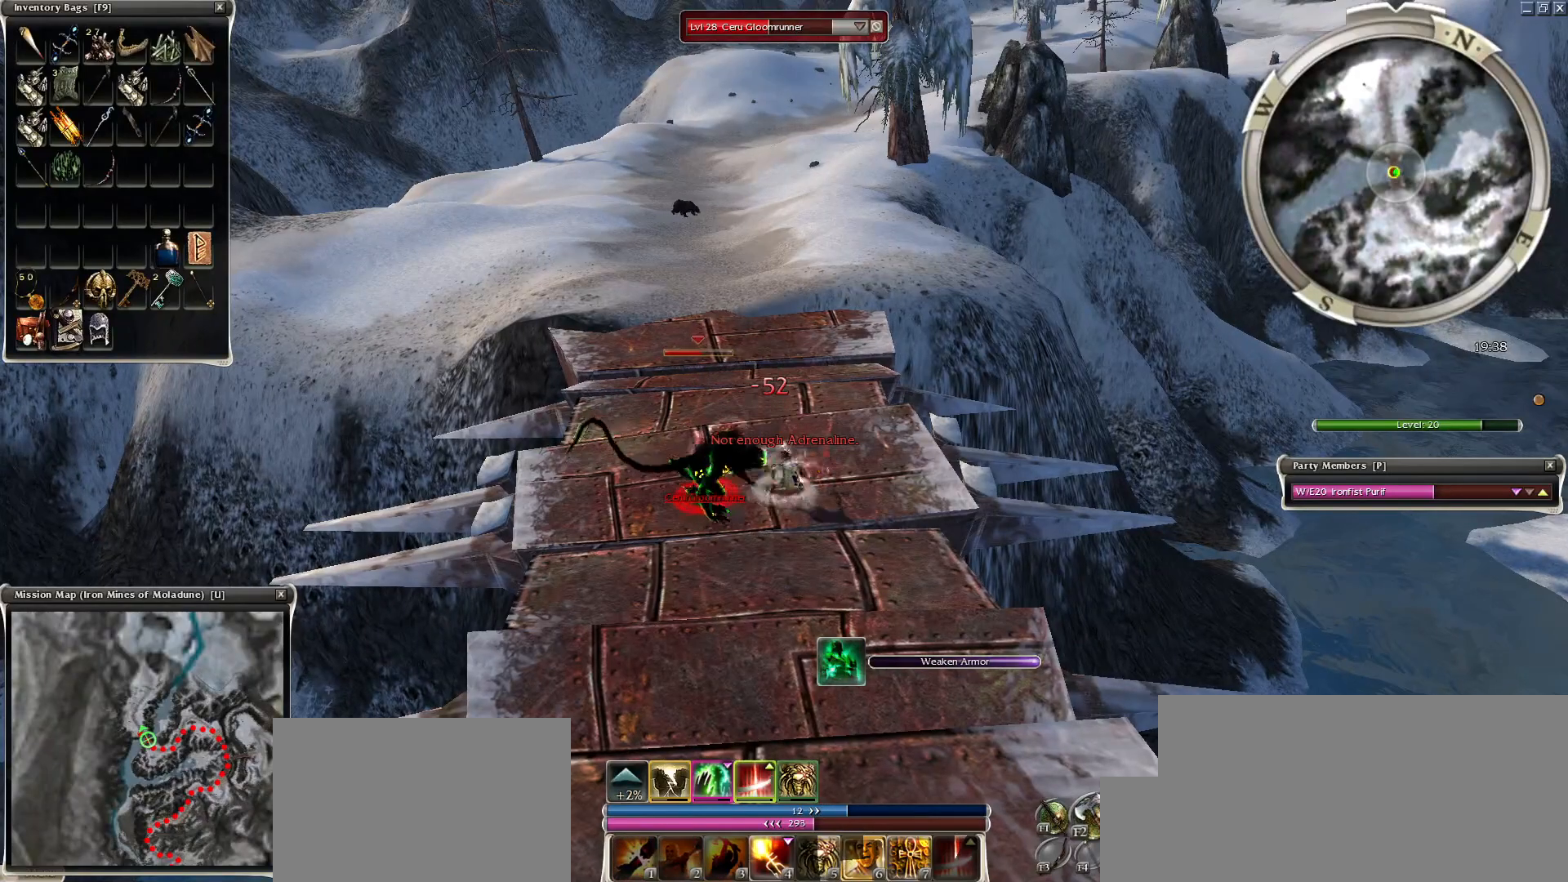
{"keys": [], "mouse": ["left"], "events": [[50, "space", "up"], [100, "space", "down"], [300, "space", "up"], [400, "mouse_left", "down"], [450, "mouse_left", "up"], [500, "mouse_left", "down"]]}
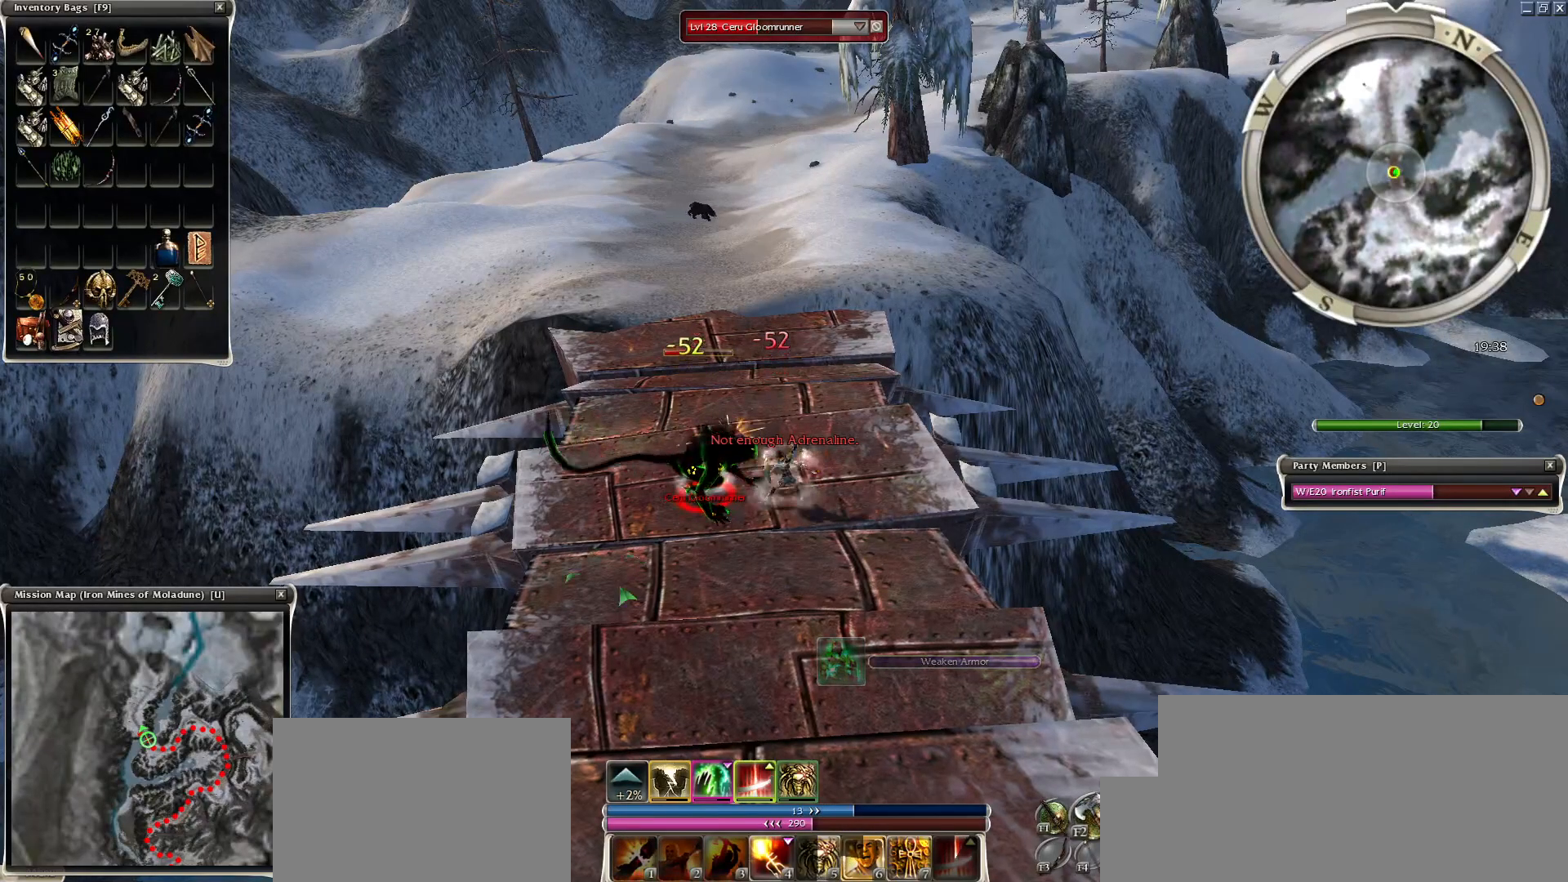
{"keys": ["4"], "mouse": ["right"], "events": [[100, "e", "down"], [100, "mouse_left", "up"], [200, "e", "up"], [200, "mouse_left", "down"], [300, "4", "down"], [300, "mouse_left", "up"], [400, "4", "up"], [450, "4", "down"], [500, "mouse_right", "down"]]}
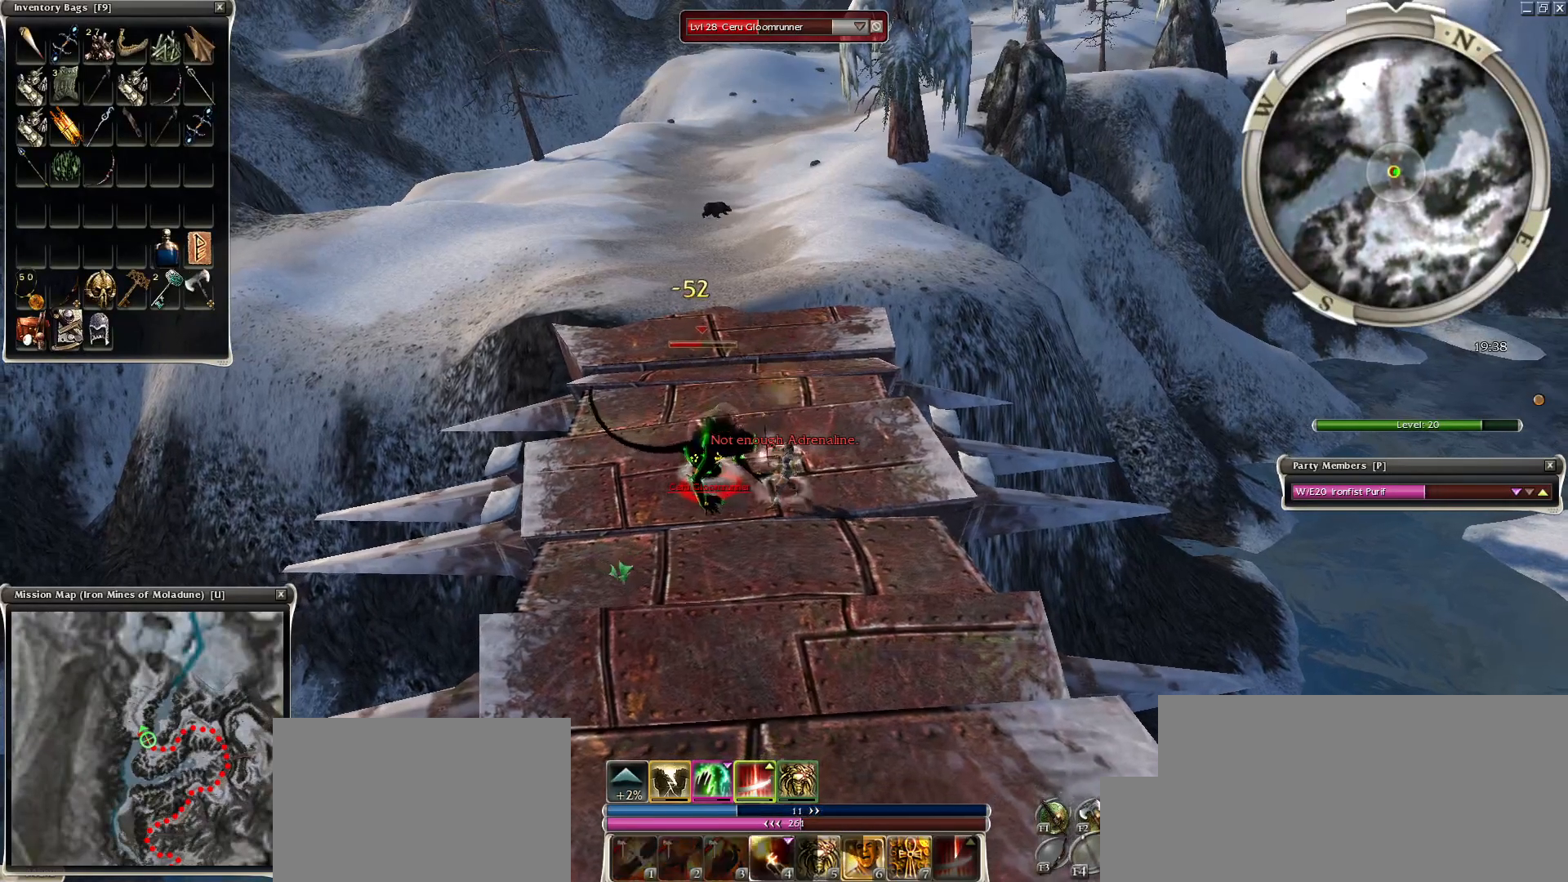
{"keys": [], "mouse": ["right"], "events": [[50, "mouse_right", "up"], [100, "4", "up"], [150, "mouse_right", "down"], [200, "mouse_right", "up"], [300, "mouse_right", "down"], [400, "mouse_right", "up"], [500, "mouse_right", "down"]]}
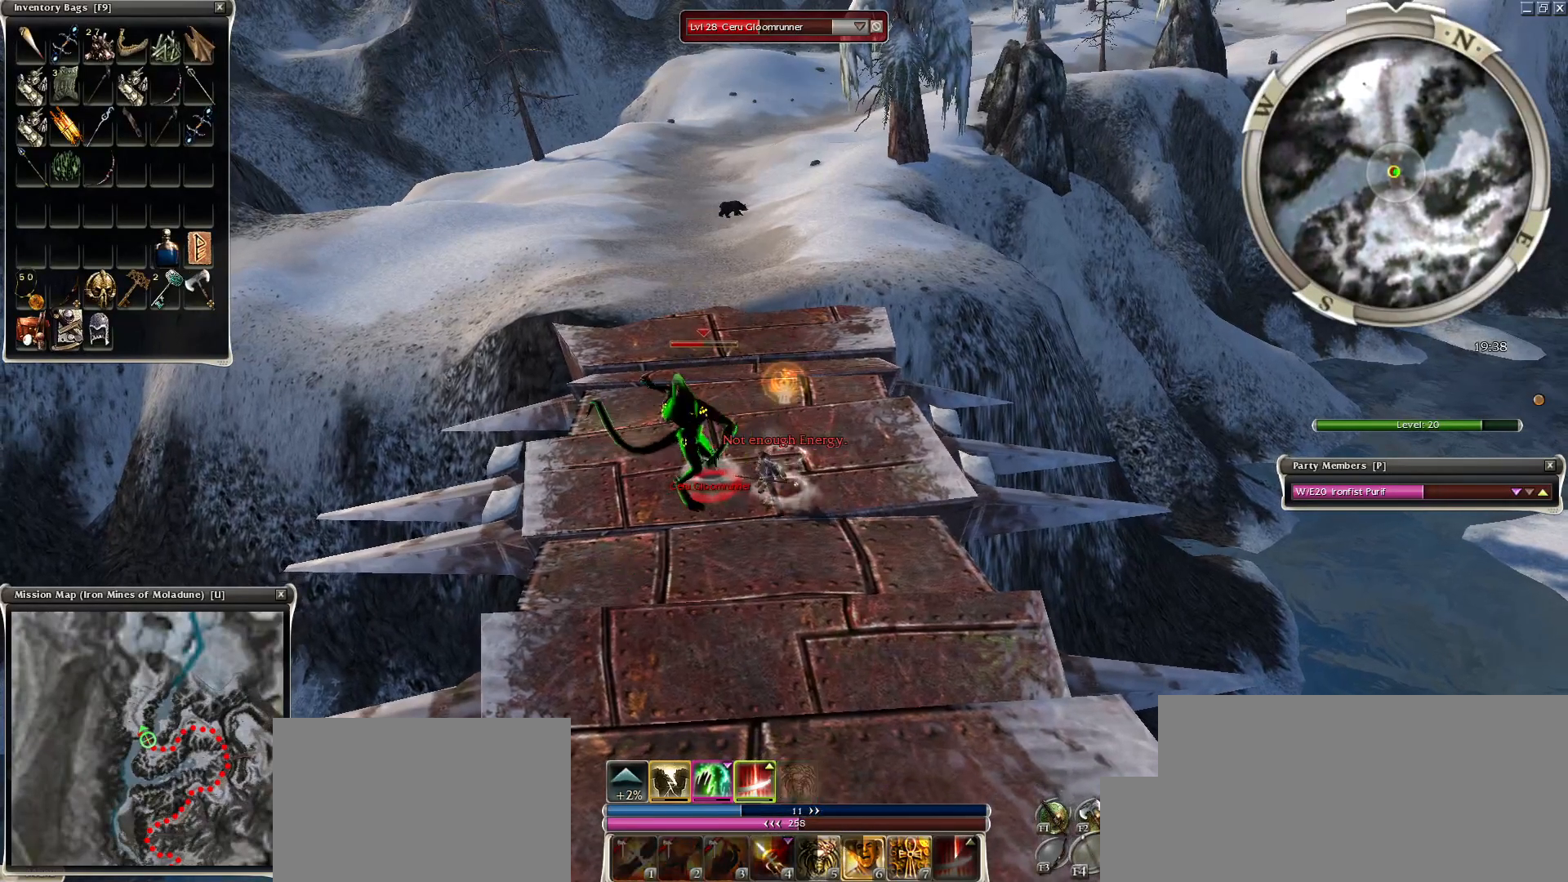
{"keys": [], "mouse": ["right"], "events": [[100, "mouse_right", "up"], [200, "mouse_right", "down"], [300, "mouse_right", "up"], [400, "mouse_right", "down"]]}
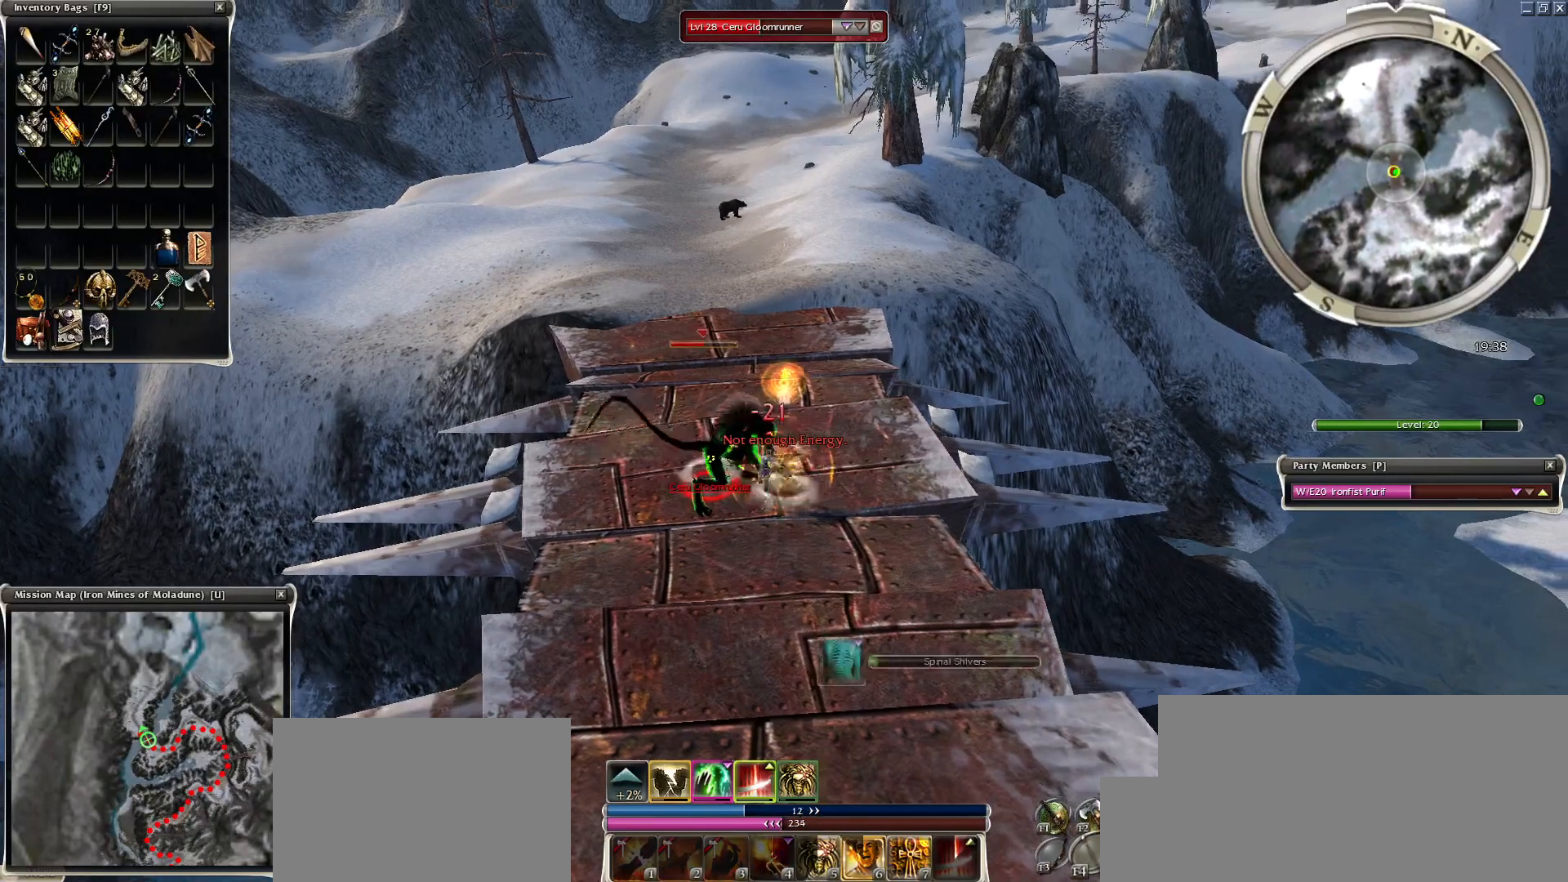
{"keys": ["z"], "mouse": ["right"], "events": [[250, "z", "down"]]}
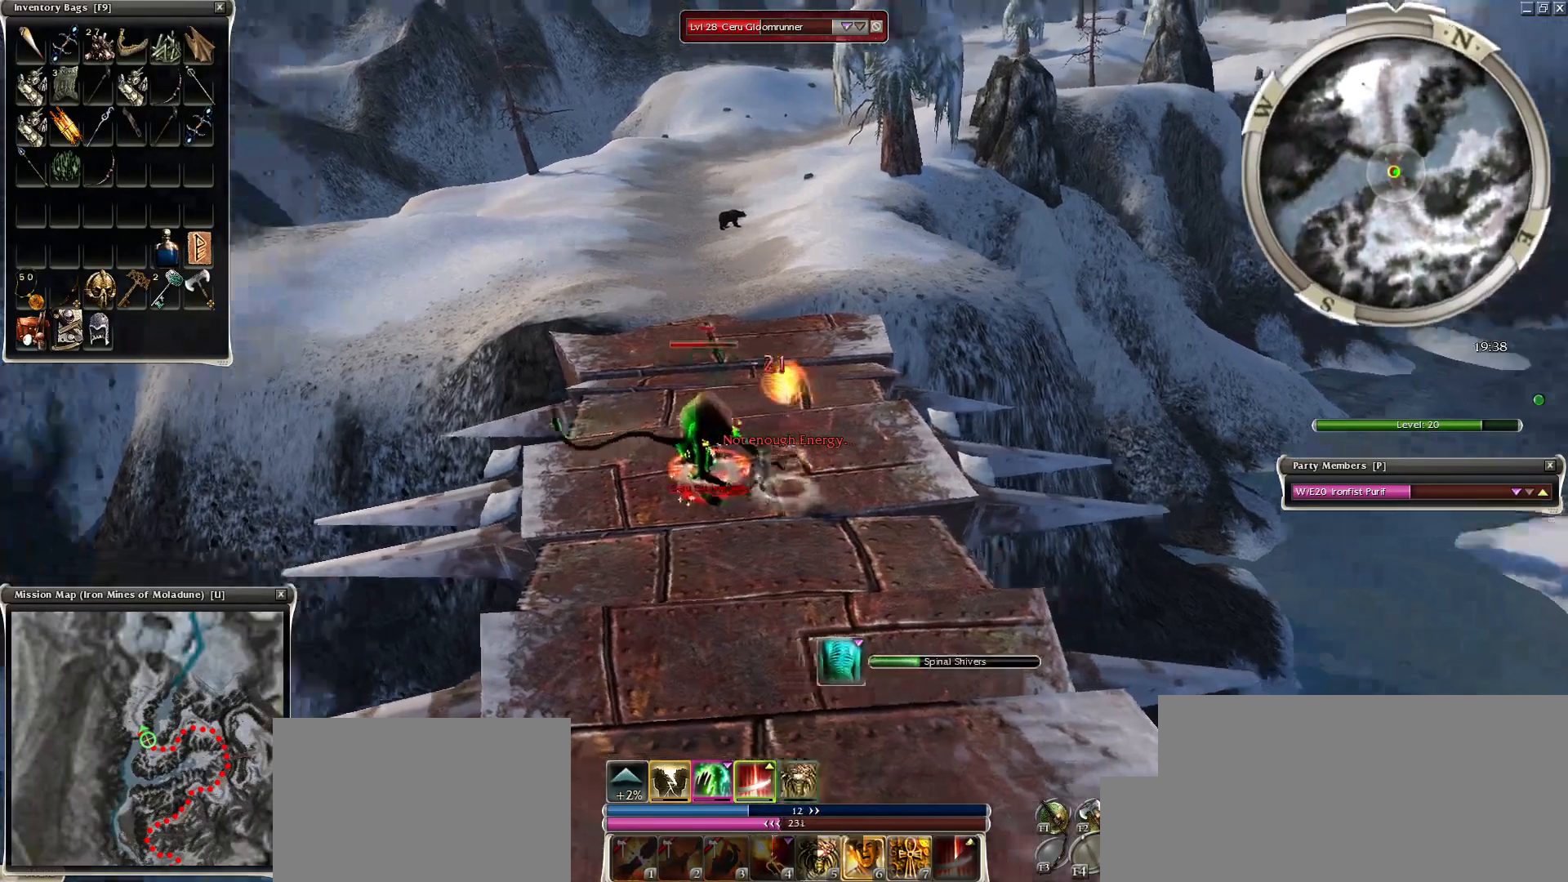
{"keys": ["space"], "mouse": [], "events": [[300, "mouse_right", "up"], [500, "space", "down"], [500, "z", "up"]]}
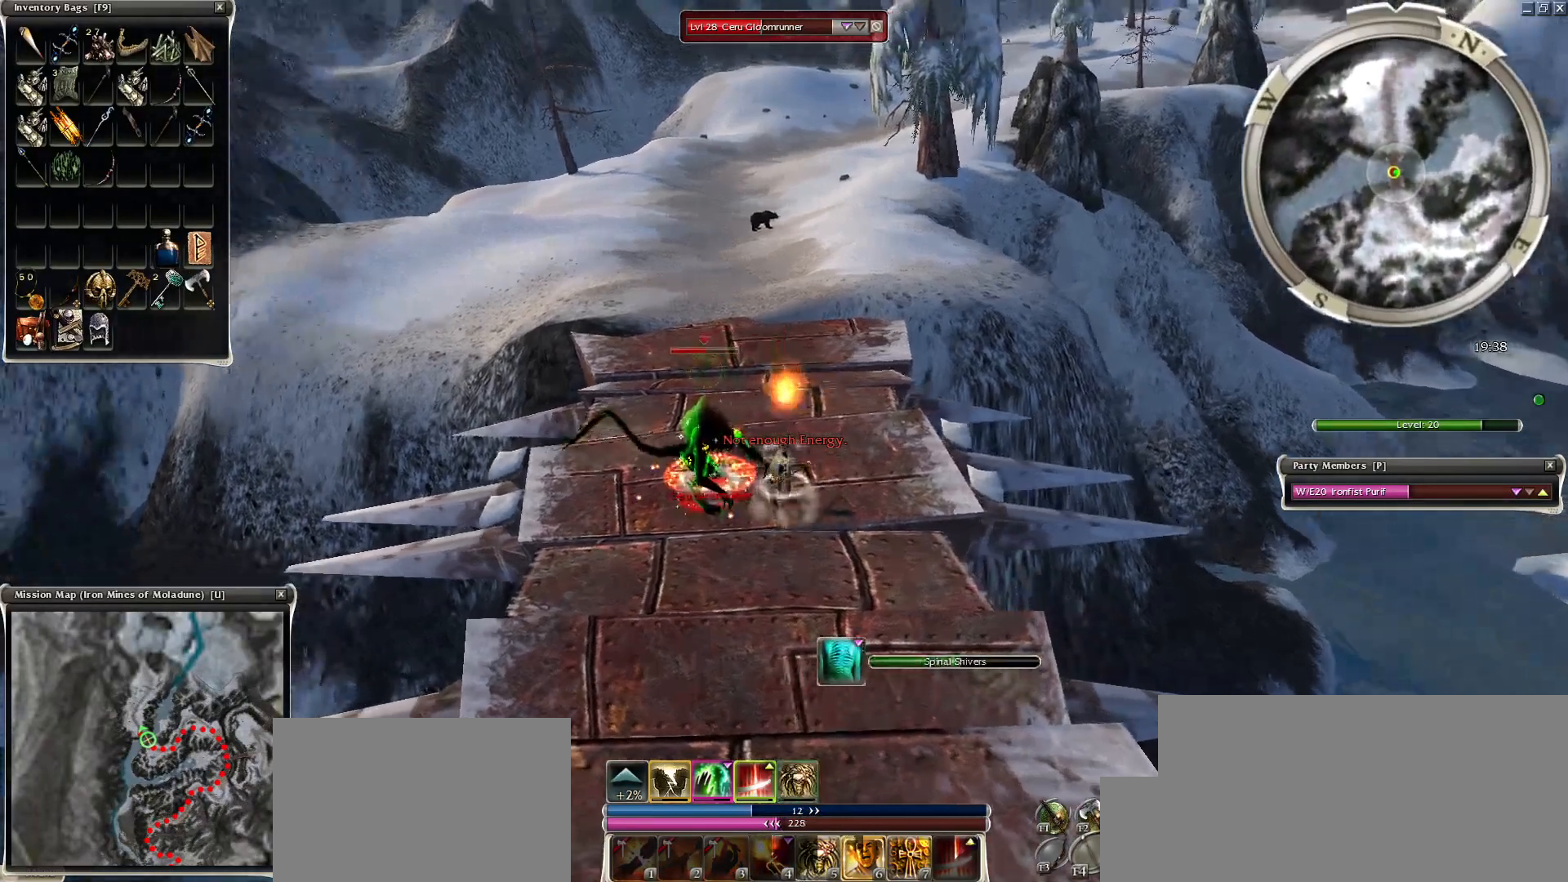
{"keys": ["space"], "mouse": [], "events": [[100, "mouse_mb4", "down"], [100, "space", "up"], [250, "mouse_mb4", "up"], [300, "space", "down"], [400, "space", "up"], [500, "space", "down"]]}
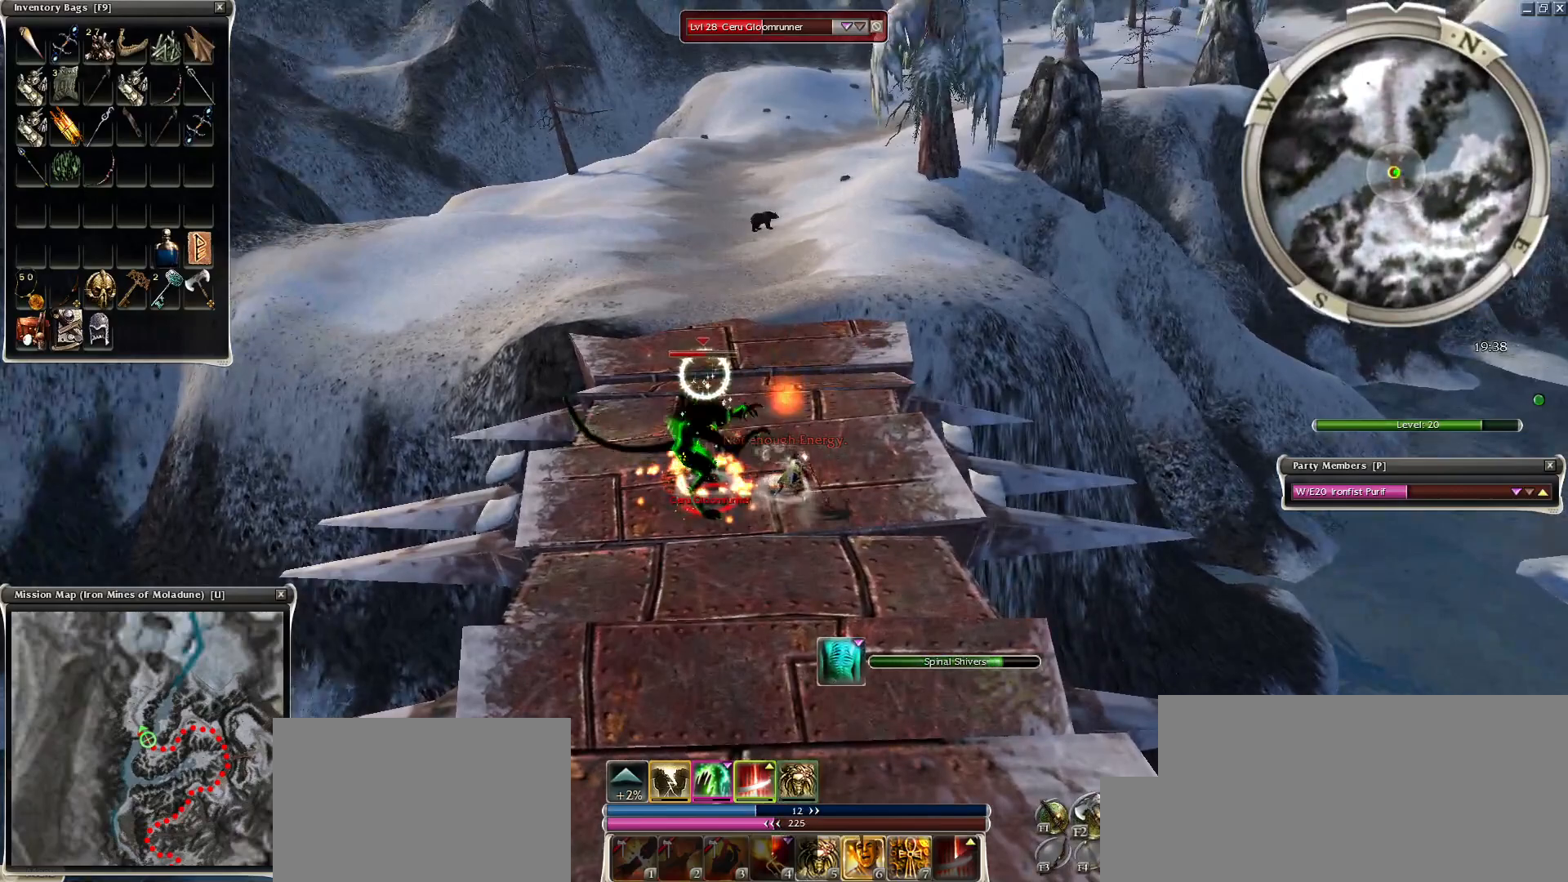
{"keys": [], "mouse": ["right"], "events": [[150, "space", "up"], [250, "space", "down"], [300, "space", "up"], [500, "mouse_right", "down"]]}
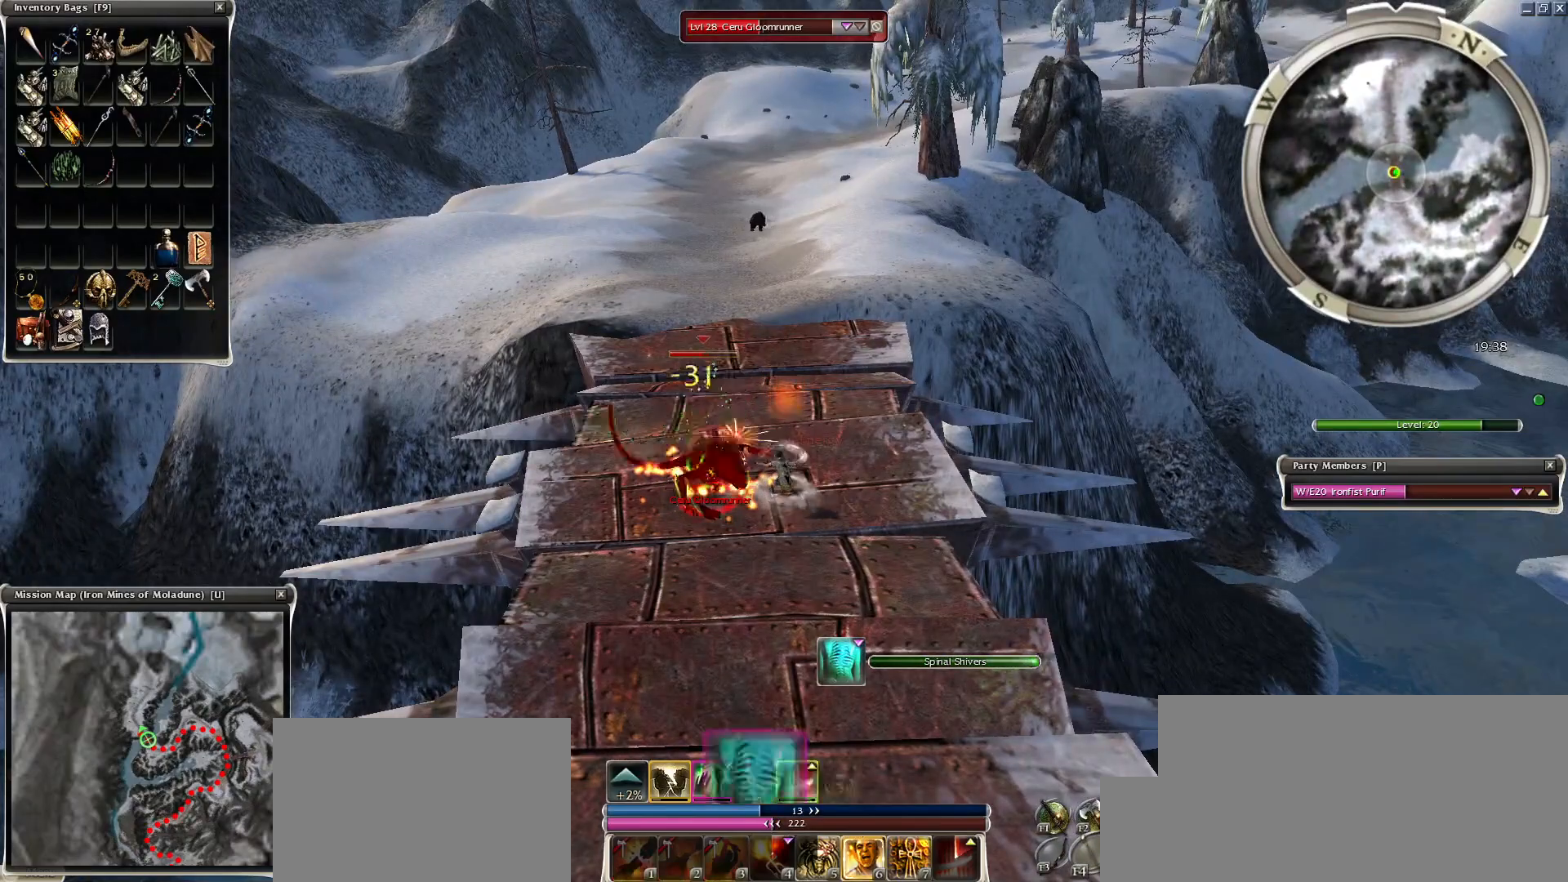
{"keys": [], "mouse": [], "events": [[100, "mouse_right", "up"], [200, "a", "down"], [300, "a", "up"]]}
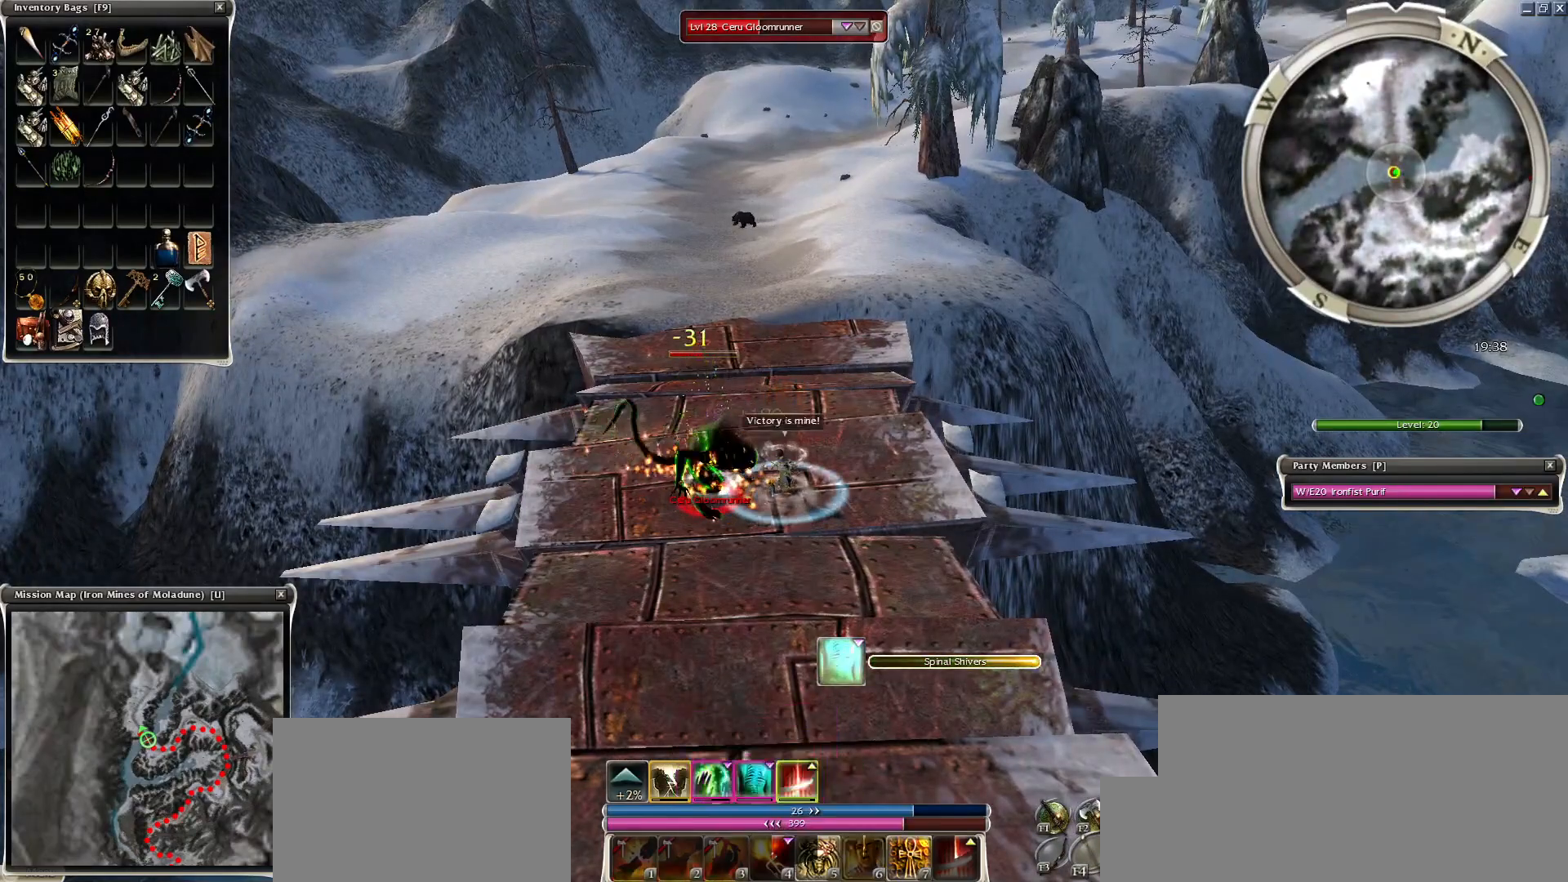
{"keys": ["space", "z"], "mouse": ["mb4"], "events": [[100, "mouse_right", "down"], [200, "z", "down"], [400, "mouse_right", "up"], [450, "mouse_mb4", "down"], [500, "space", "down"]]}
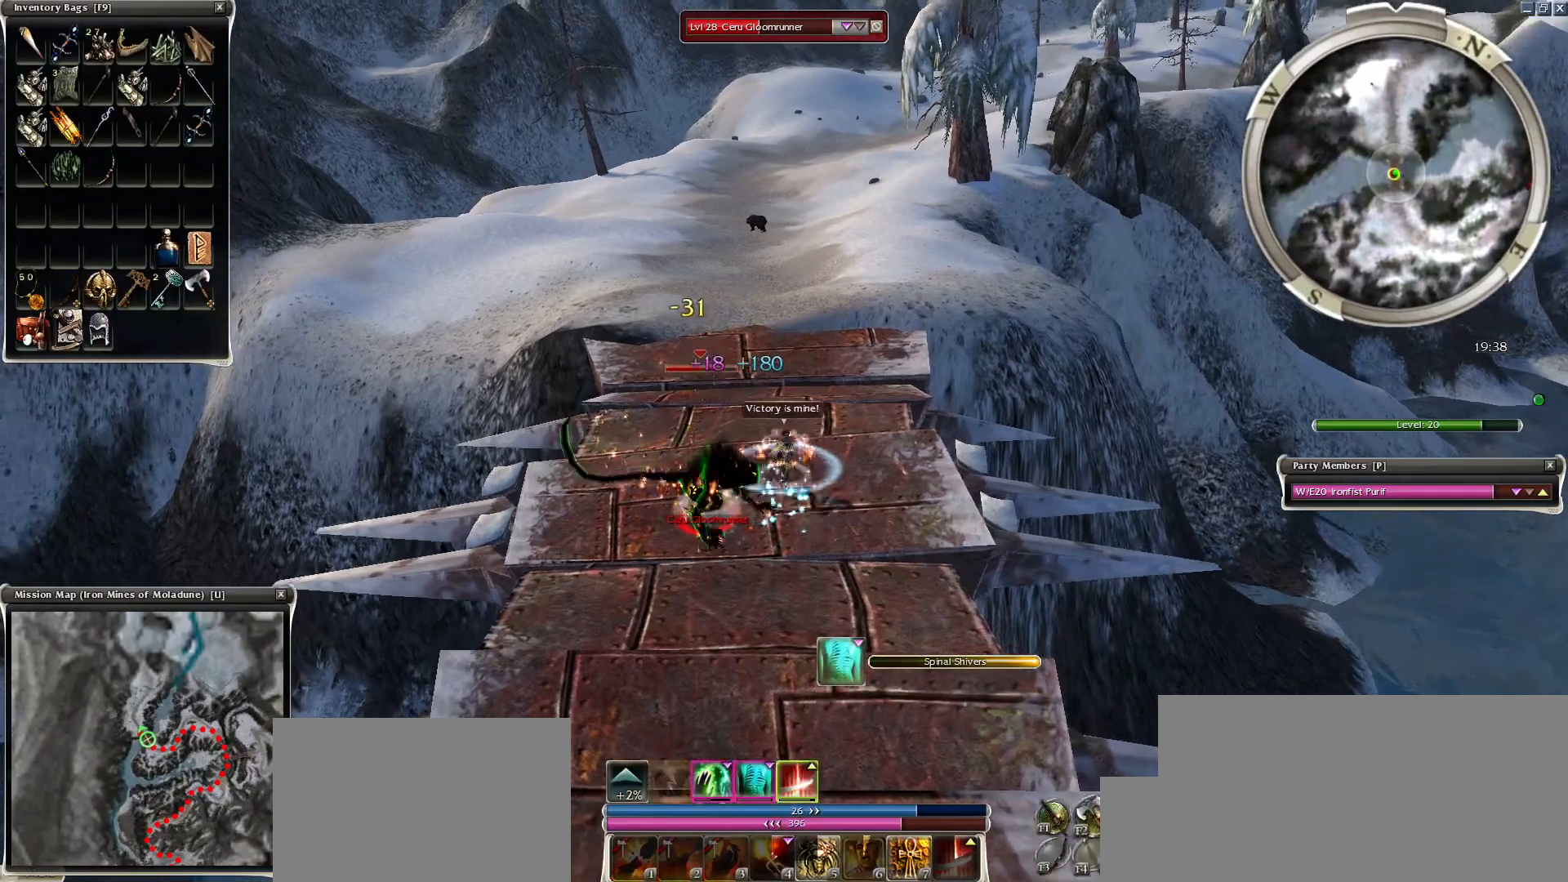
{"keys": ["space"], "mouse": [], "events": [[50, "mouse_mb4", "up"], [50, "z", "up"], [150, "space", "up"], [250, "space", "down"], [400, "space", "up"], [450, "space", "down"]]}
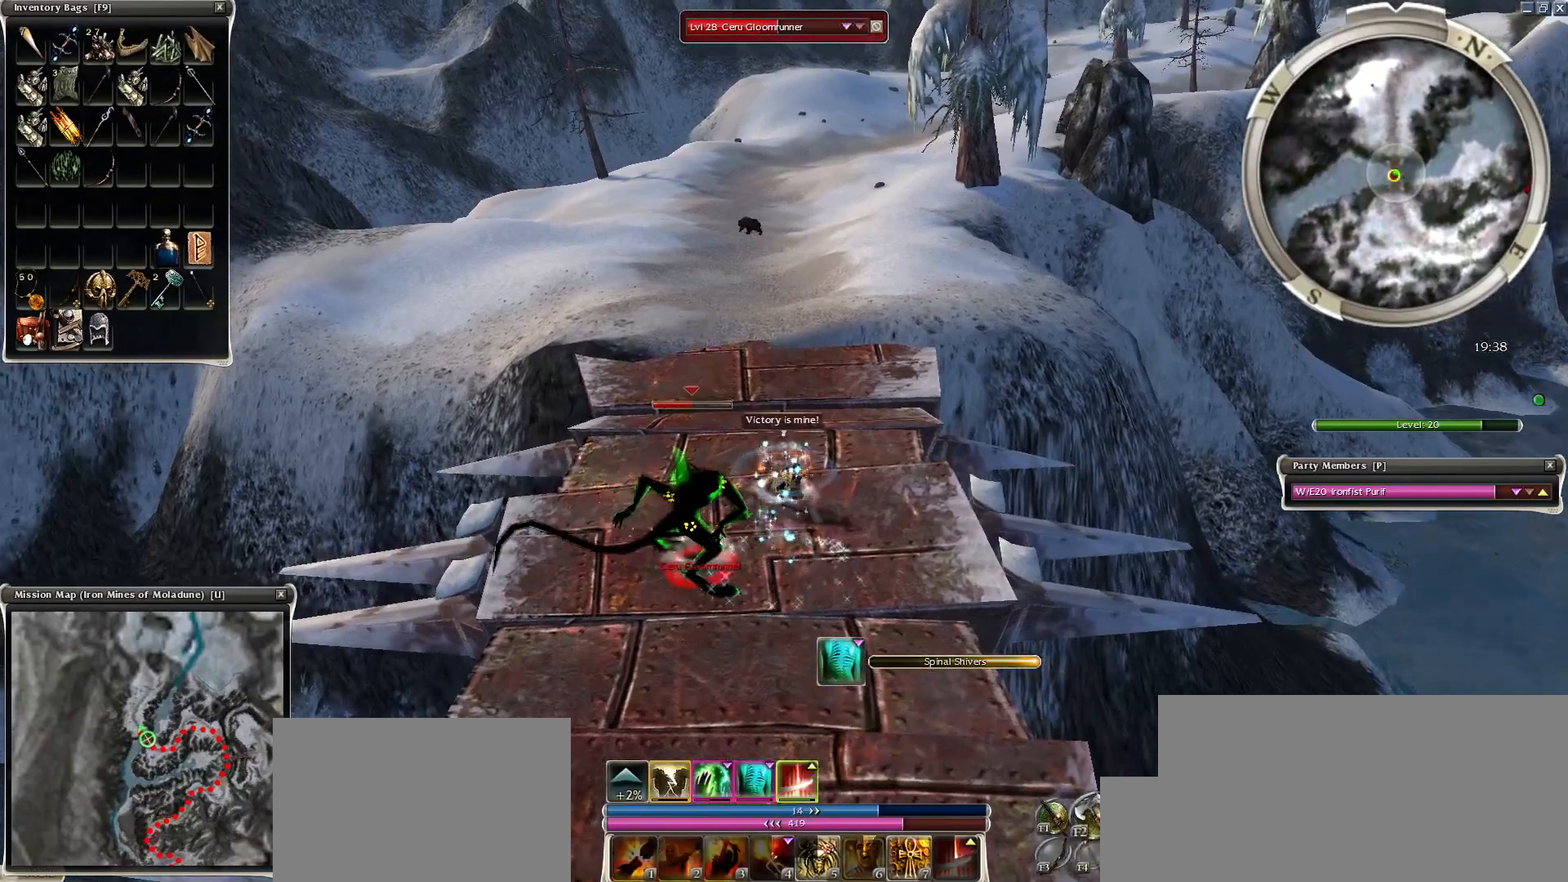
{"keys": [], "mouse": ["left"], "events": [[100, "space", "up"], [150, "space", "down"], [300, "space", "up"], [500, "mouse_left", "down"]]}
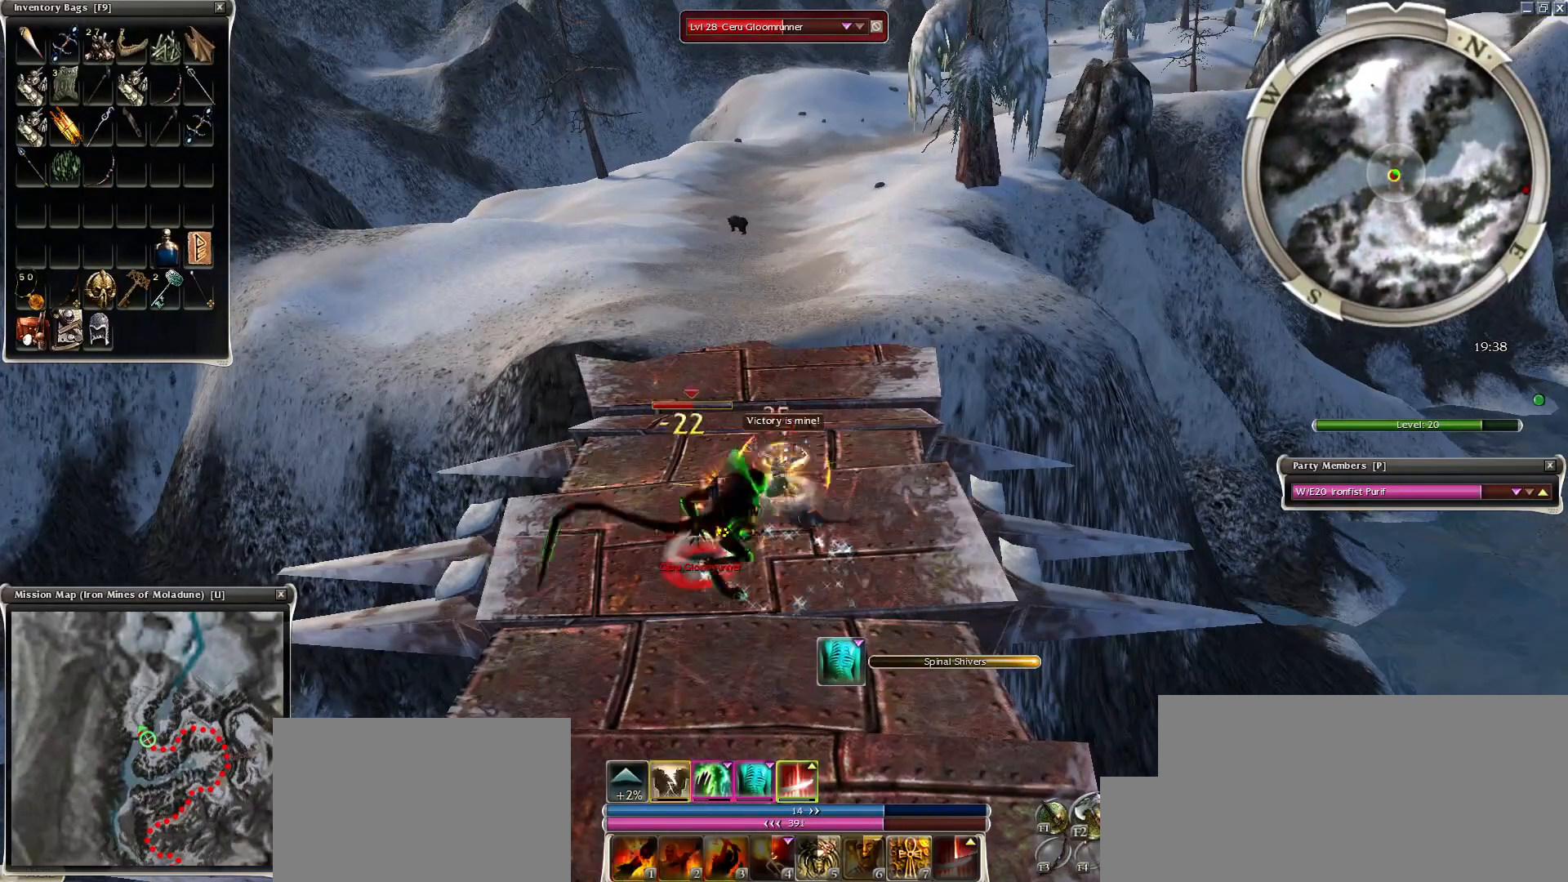
{"keys": ["space"], "mouse": [], "events": [[250, "mouse_left", "up"], [300, "space", "down"], [400, "space", "up"], [450, "space", "down"]]}
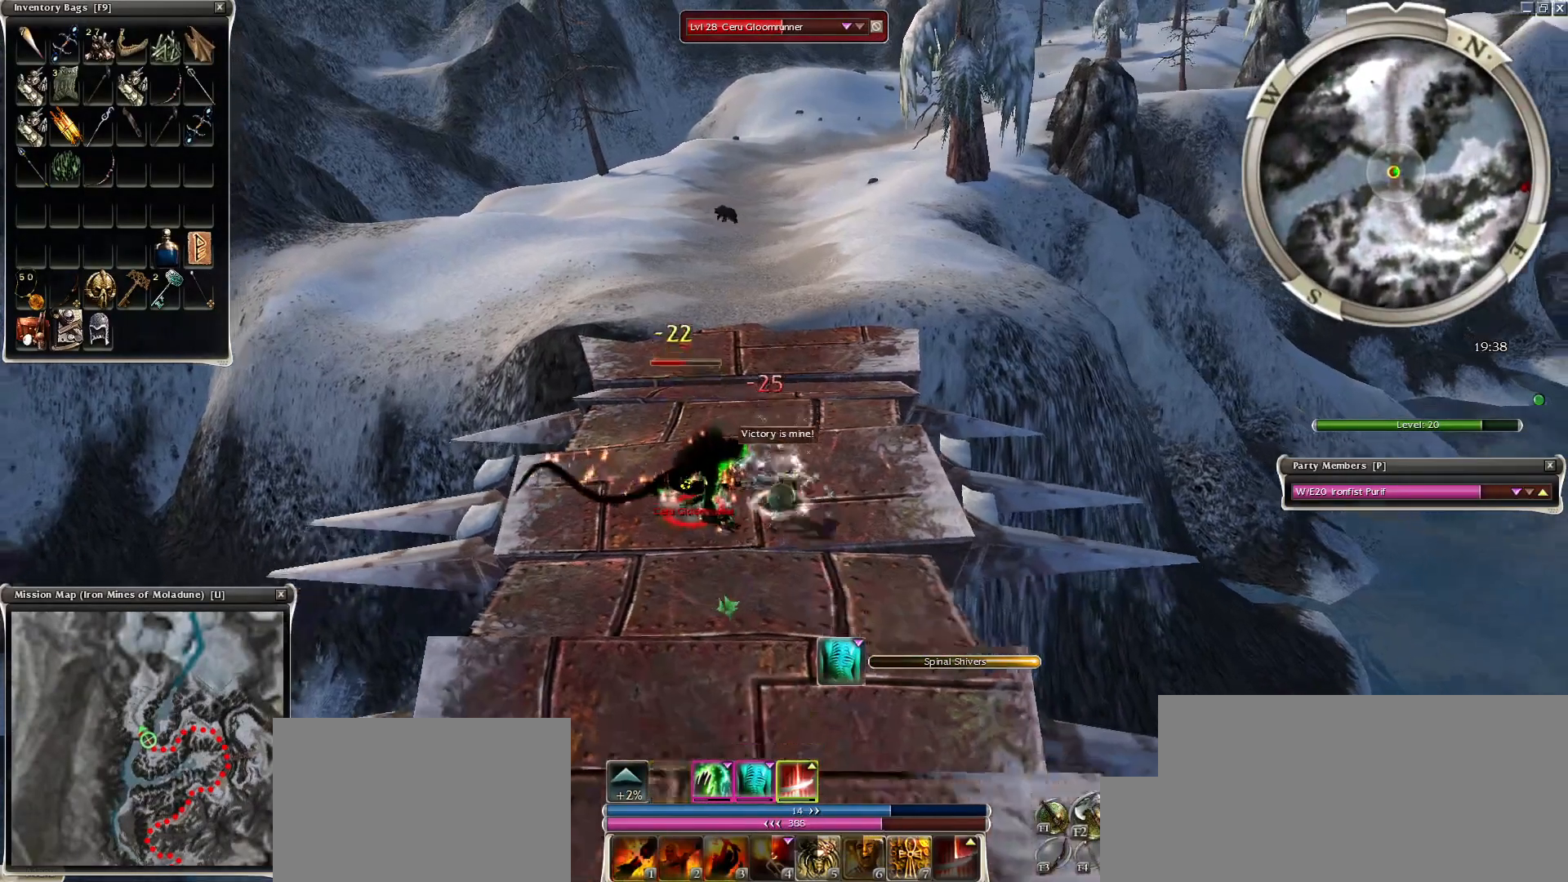
{"keys": ["space"], "mouse": ["right"], "events": [[100, "space", "up"], [200, "mouse_right", "down"], [200, "space", "down"], [300, "mouse_right", "up"], [350, "space", "up"], [400, "mouse_right", "down"], [450, "space", "down"]]}
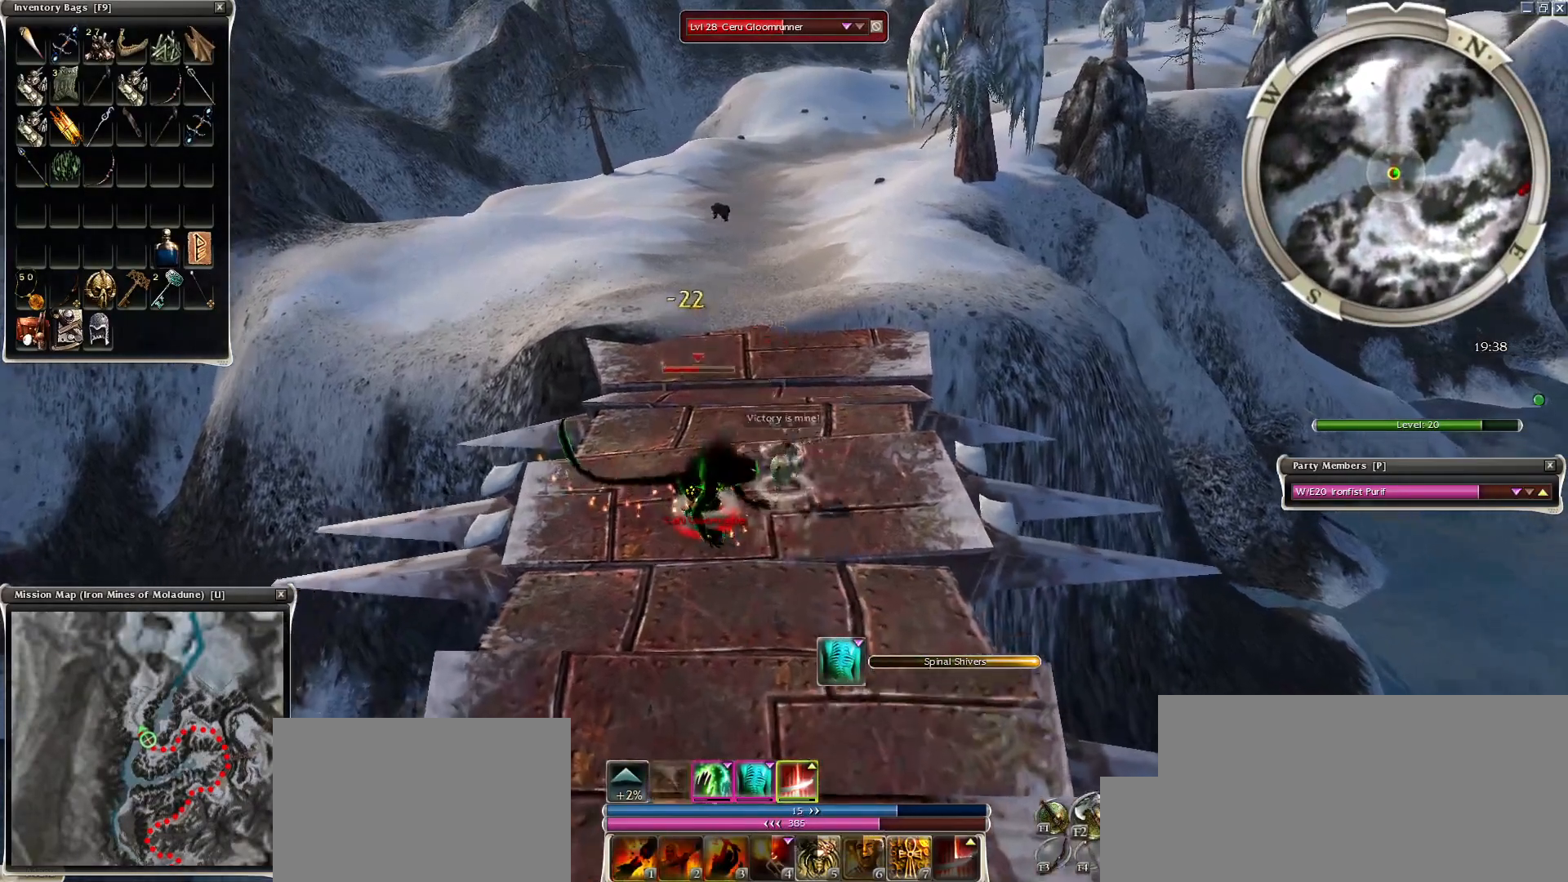
{"keys": [], "mouse": [], "events": [[50, "mouse_right", "up"], [50, "space", "up"], [100, "mouse_right", "down"], [100, "space", "down"], [150, "mouse_right", "up"], [250, "mouse_right", "down"], [250, "space", "up"], [300, "space", "down"], [350, "mouse_right", "up"], [400, "mouse_right", "down"], [500, "mouse_right", "up"], [500, "space", "up"]]}
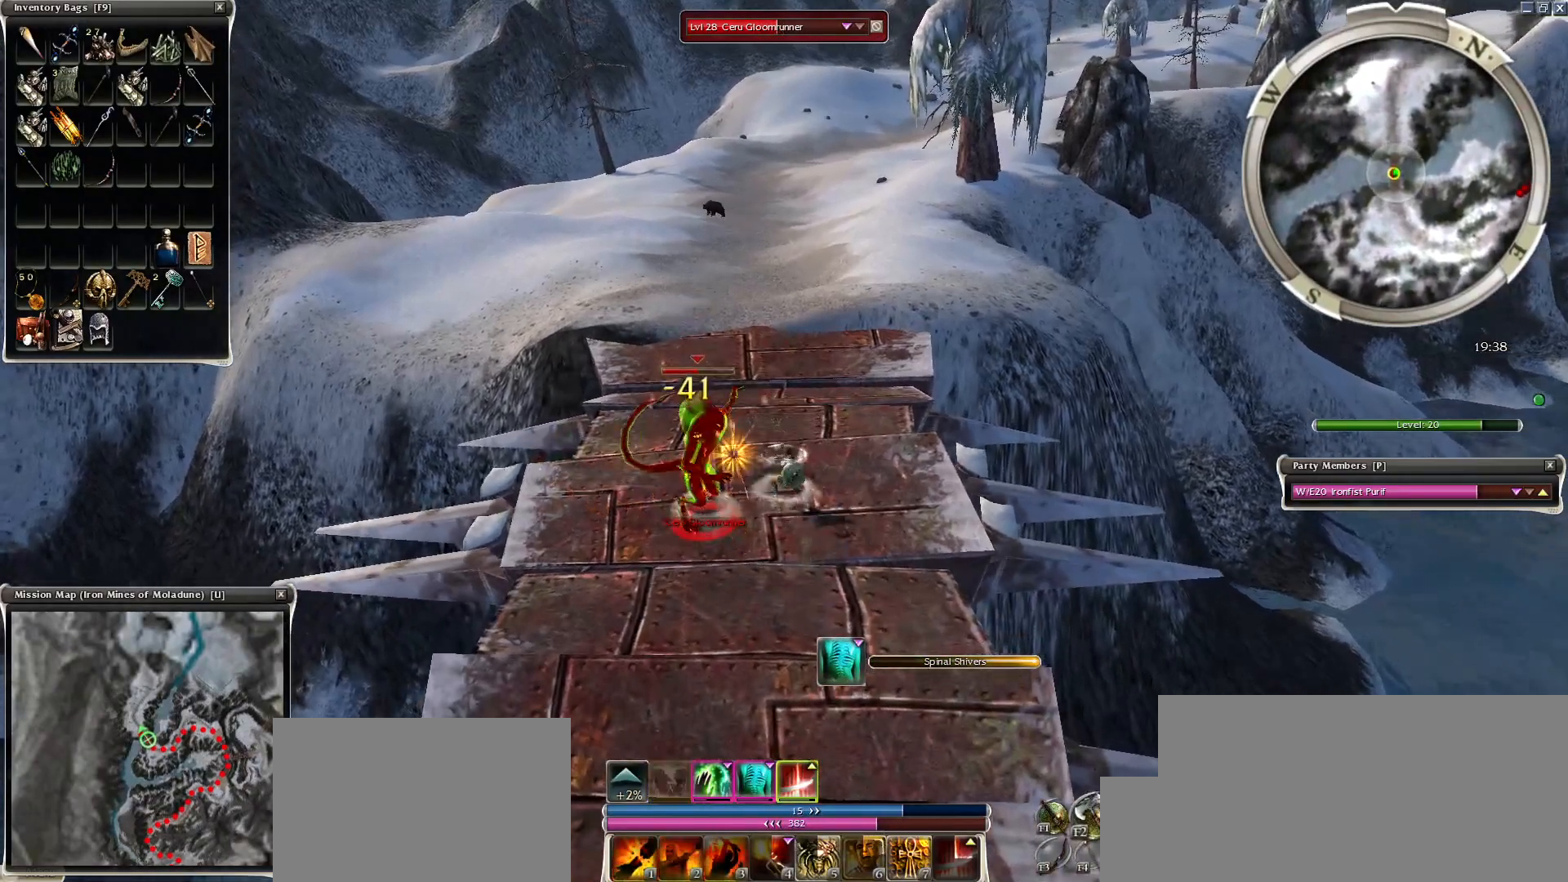
{"keys": [], "mouse": [], "events": [[100, "space", "down"], [250, "1", "down"], [334, "1", "up"], [334, "space", "up"], [400, "1", "down"], [500, "1", "up"]]}